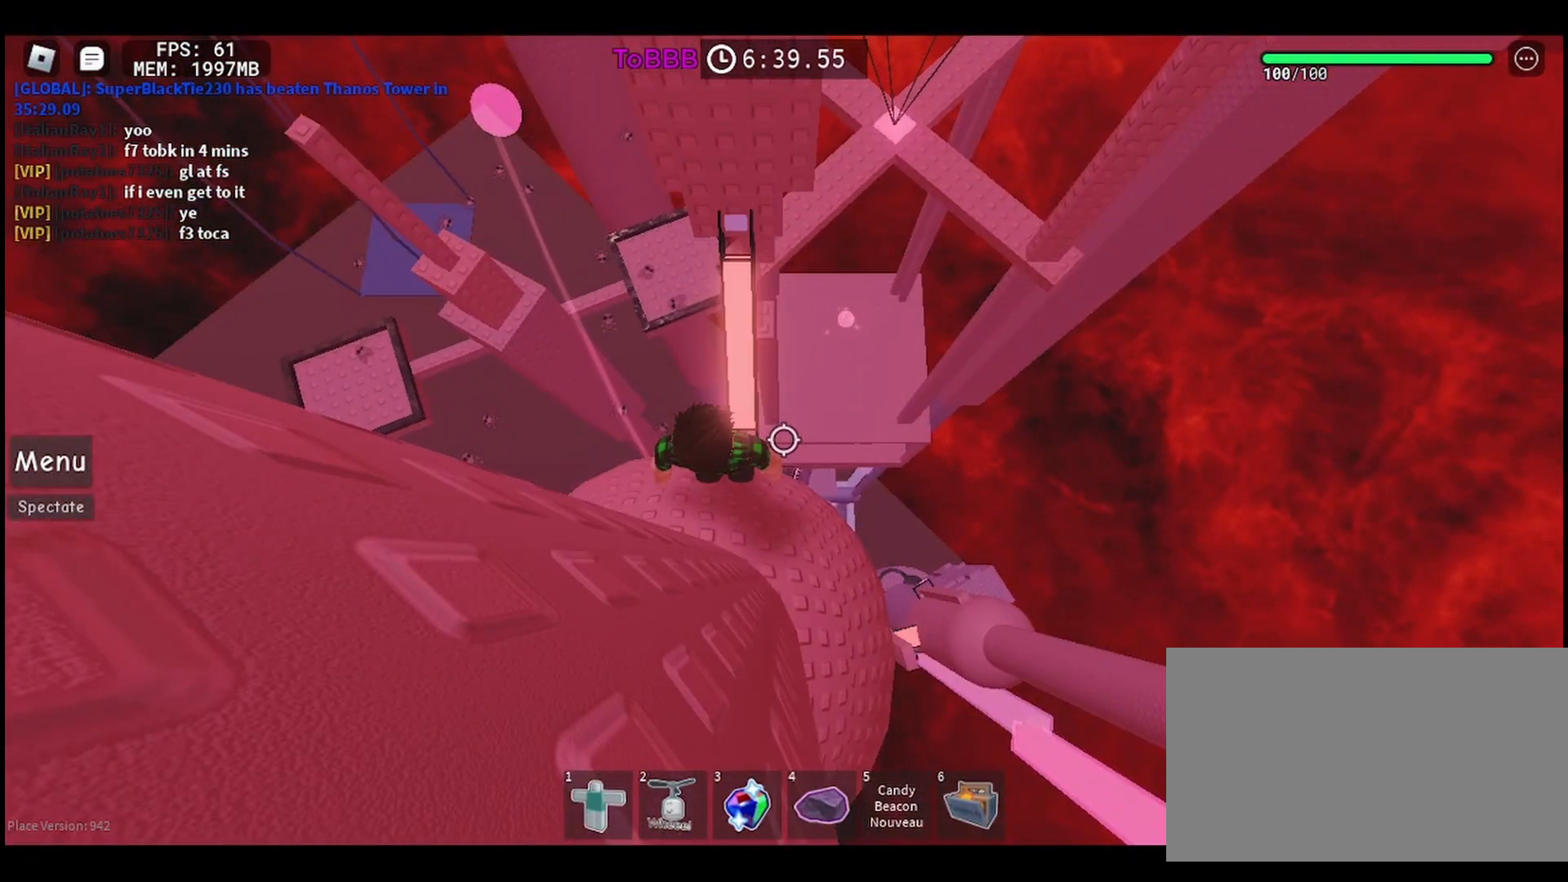
Gameplay with keyboard and mouse; each line is a JSON object with the keys and mouse buttons held at the frame after it. "events" lists presses ("down") and releases ("up") of "a", "ctrl", "d", "e", "q", "s", "shift", "space", "w", "mouse_left", "mouse_wheel", "mouse_right", "mouse_mb4" and "mouse_mb5" between this image and that frame as [ms after this image, input, new state], when the widget could be followed in between. "mouse_left", "mouse_wheel", "mouse_right", "mouse_mb4", "mouse_mb5" = the "left", "wheel", "right", "mb4", "mb5" buttons of the "mouse" list. No other keys are recorded. "wheel" means that the mouse wheel is clicked or scrolled. Mouse movement is not recorded.
{"keys": [], "mouse": [], "events": []}
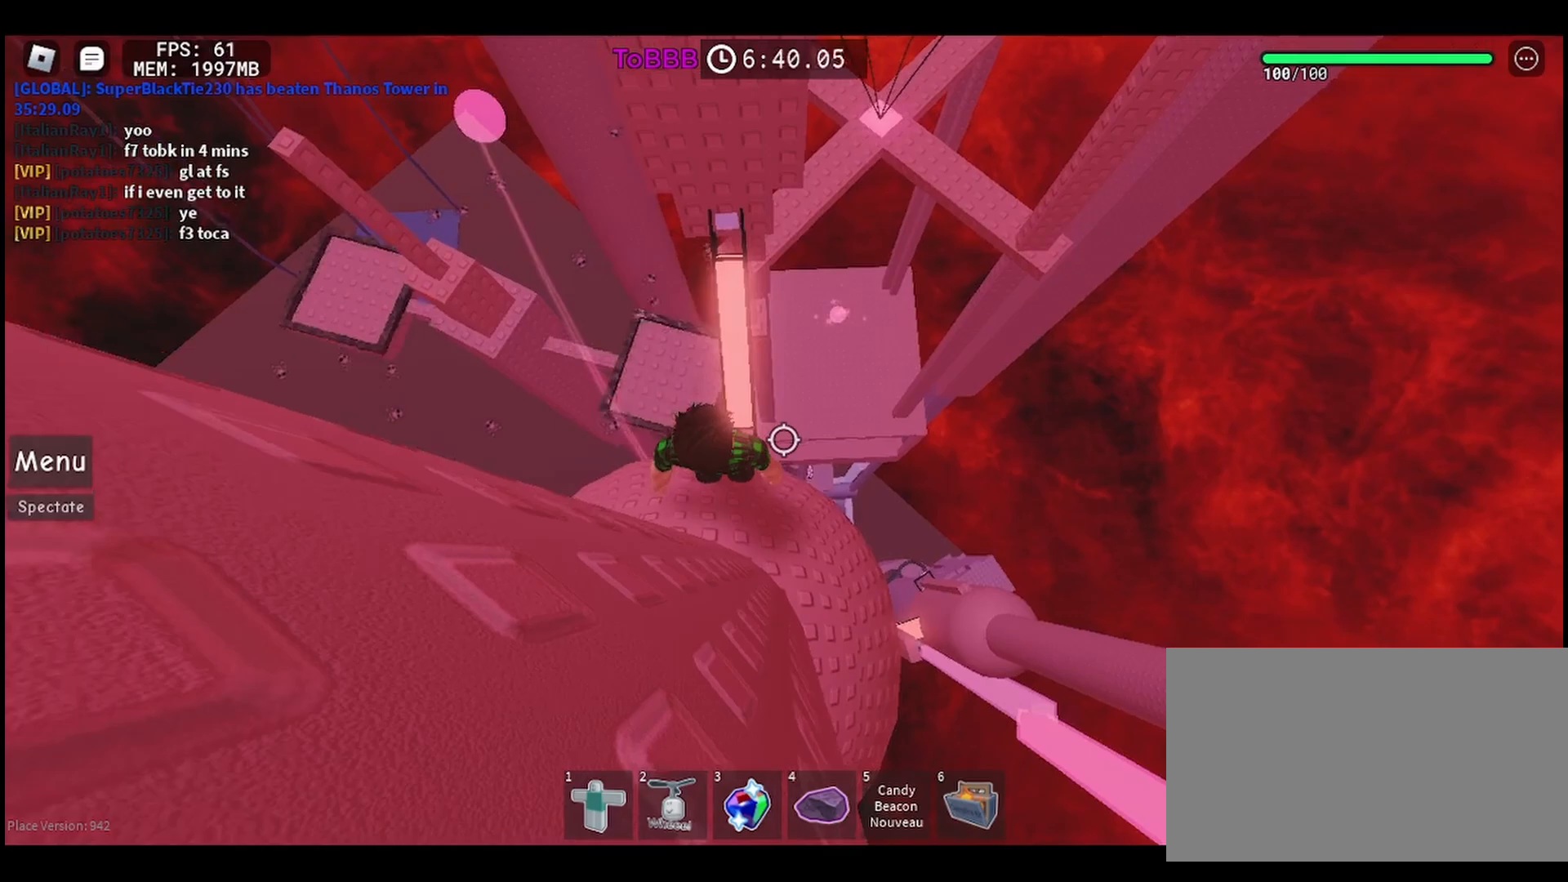
{"keys": ["w"], "mouse": [], "events": [[67, "w", "down"], [100, "space", "down"], [217, "space", "up"]]}
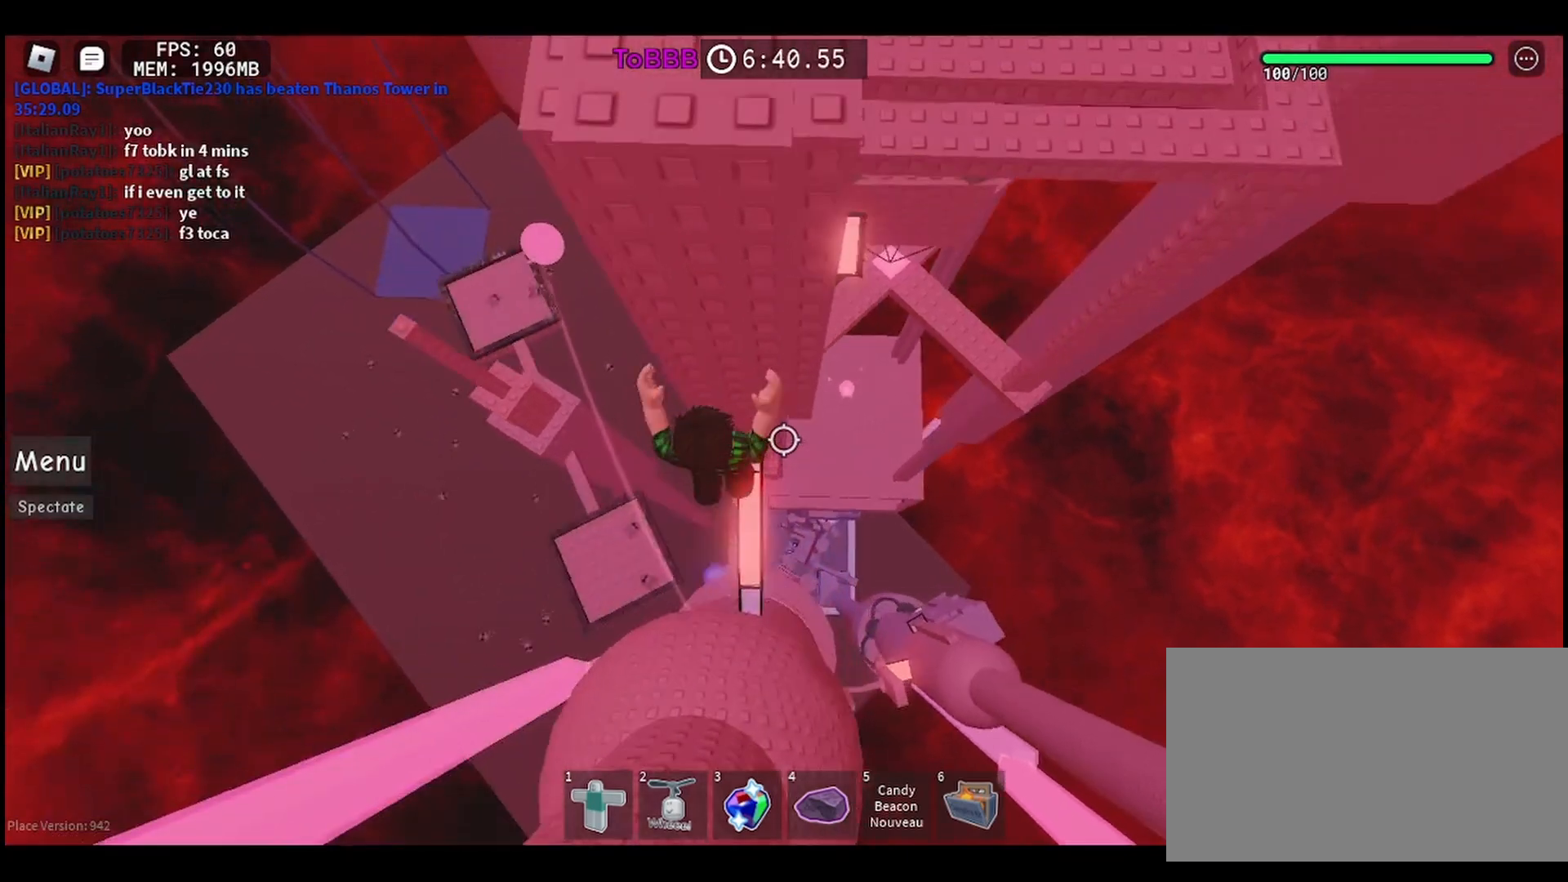
{"keys": ["d", "space"], "mouse": [], "events": [[117, "w", "up"], [300, "d", "down"], [433, "space", "down"]]}
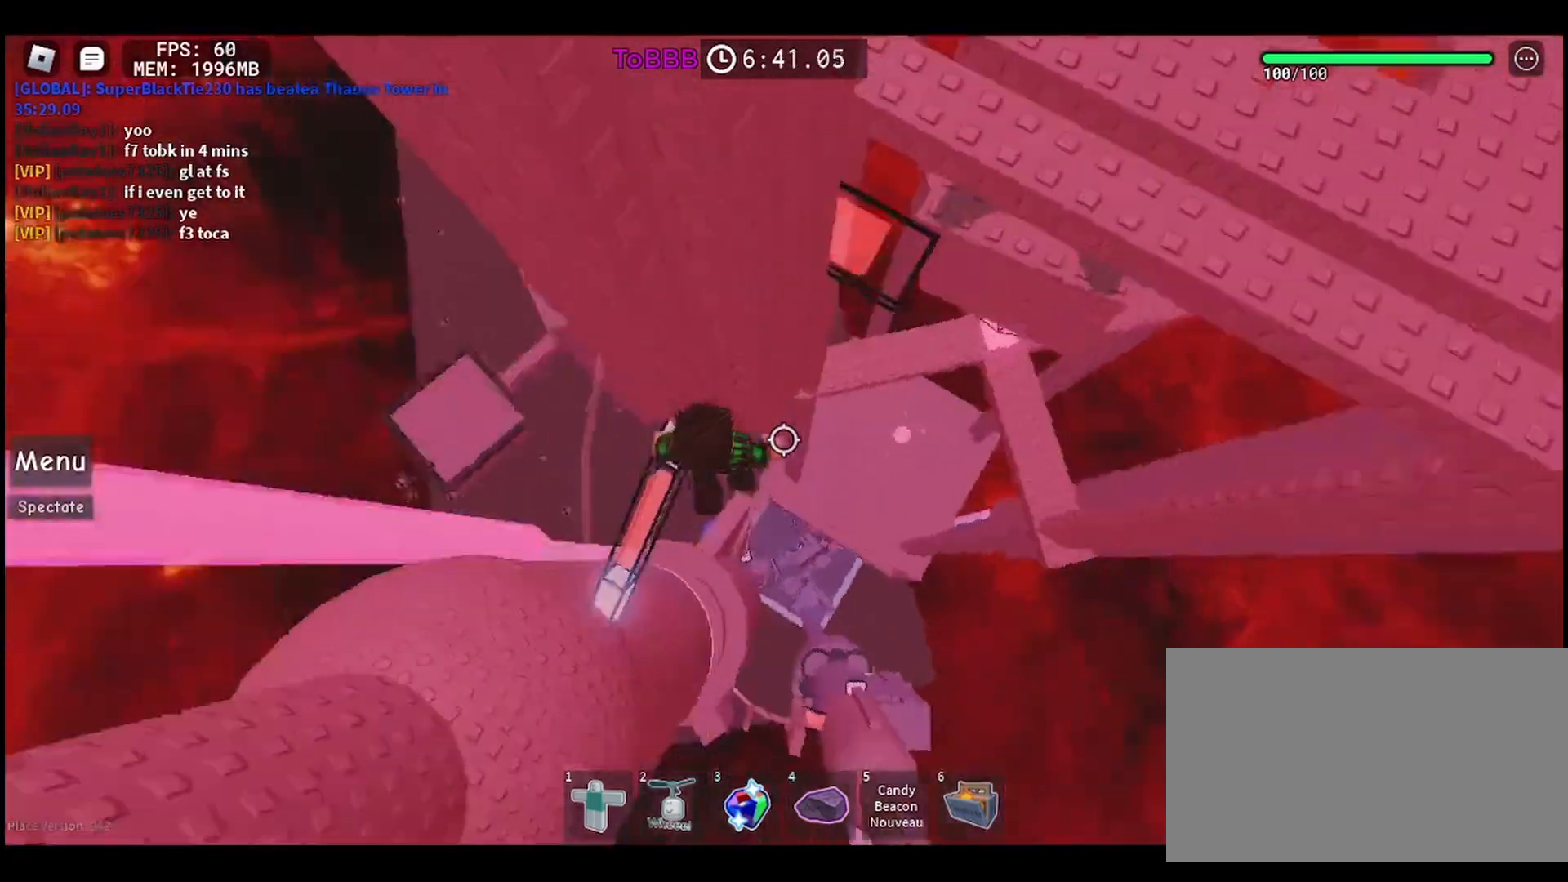
{"keys": ["d", "space"], "mouse": [], "events": [[50, "space", "up"], [417, "space", "down"]]}
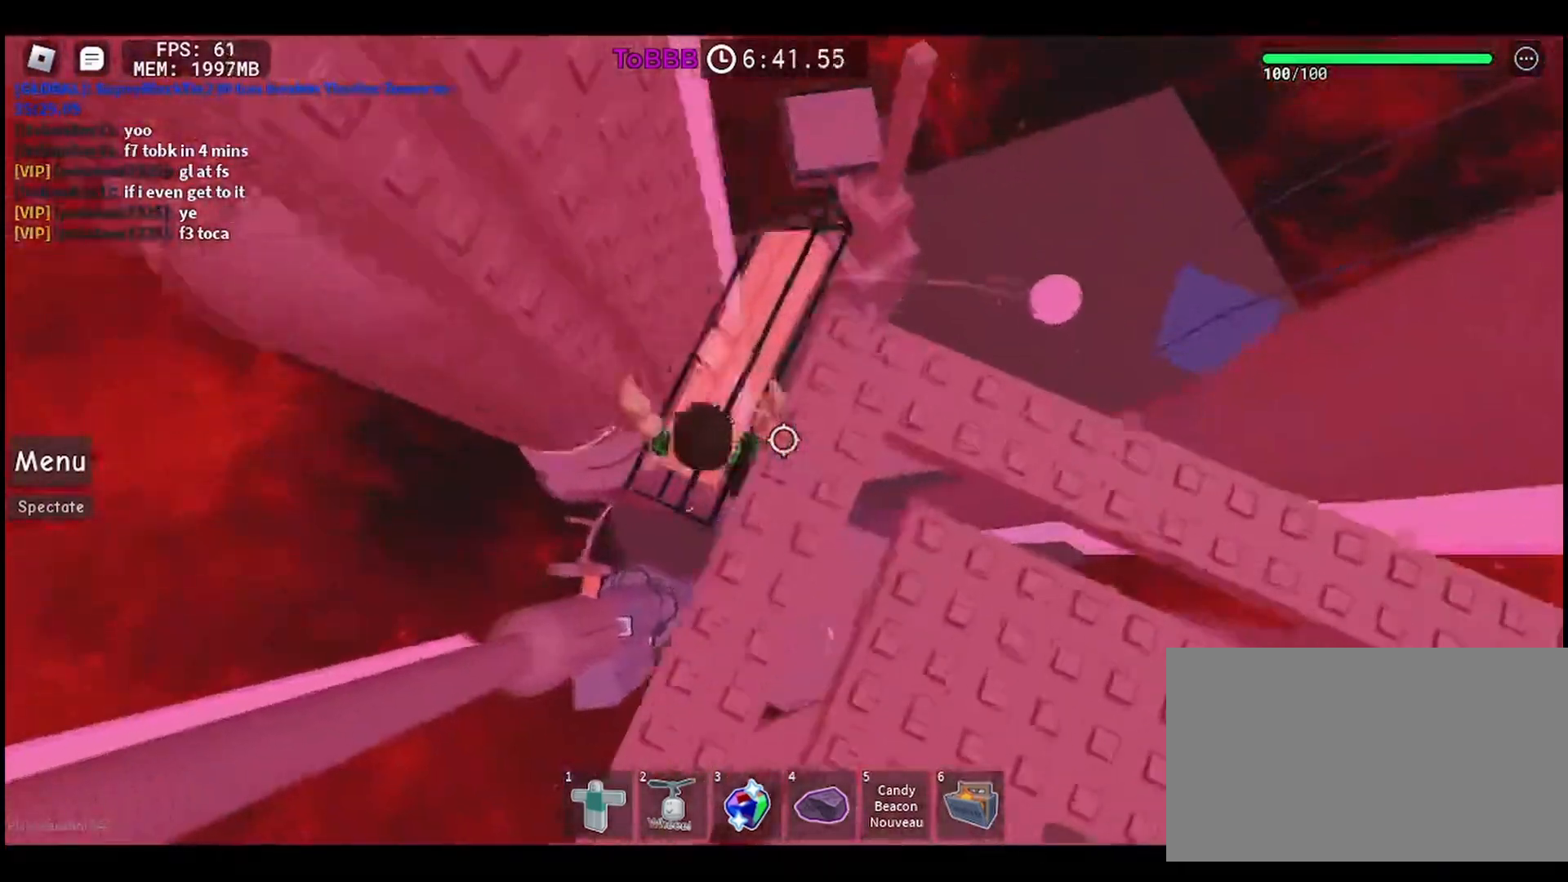
{"keys": [], "mouse": [], "events": [[17, "space", "up"], [167, "d", "up"]]}
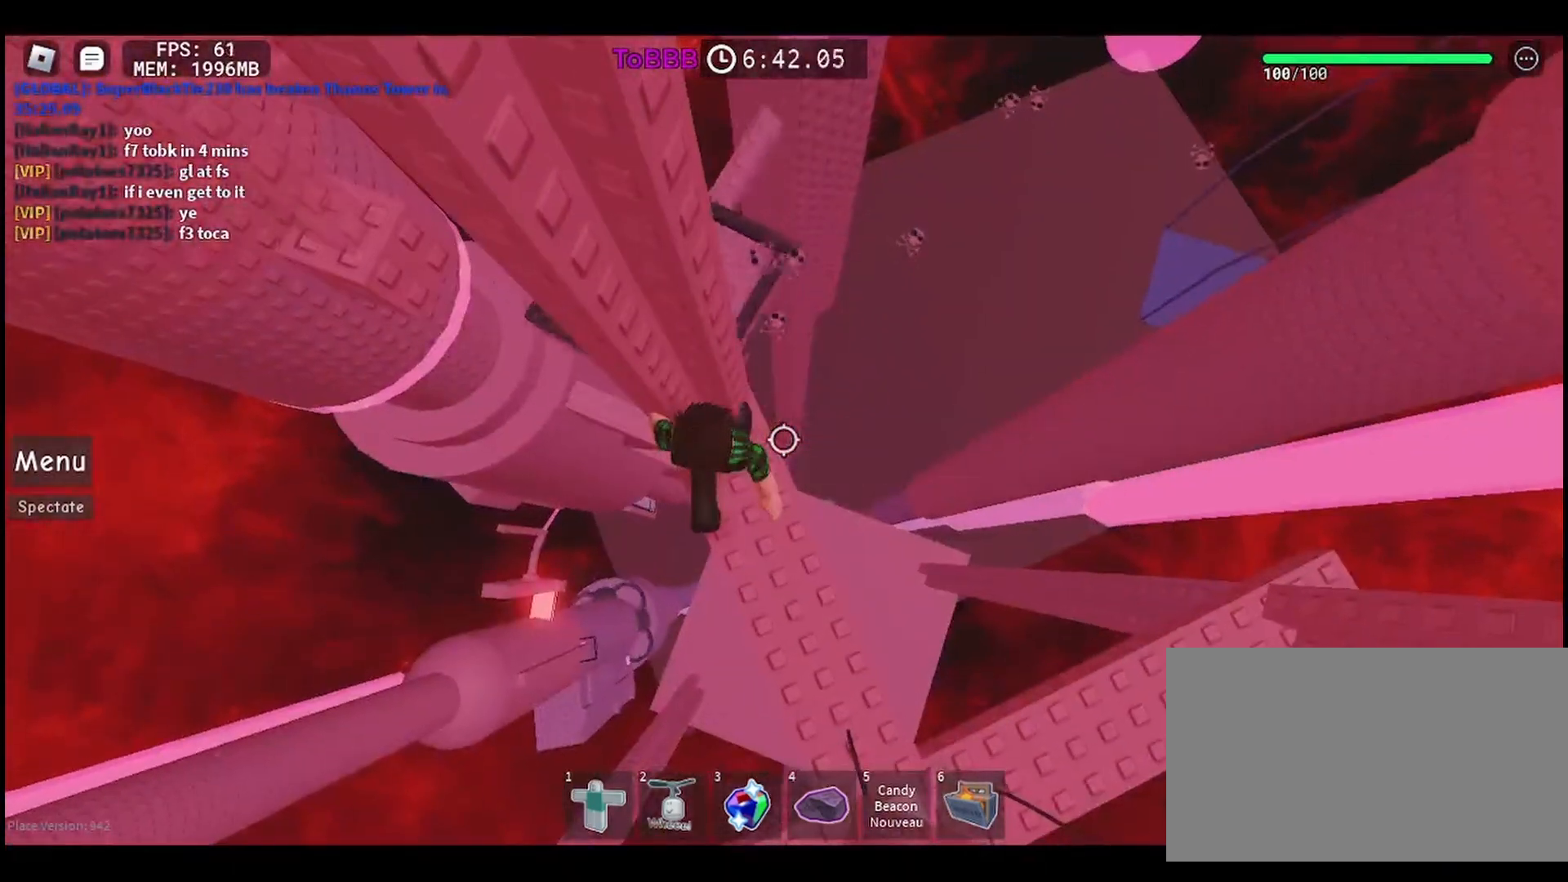
{"keys": ["a"], "mouse": [], "events": [[417, "a", "down"]]}
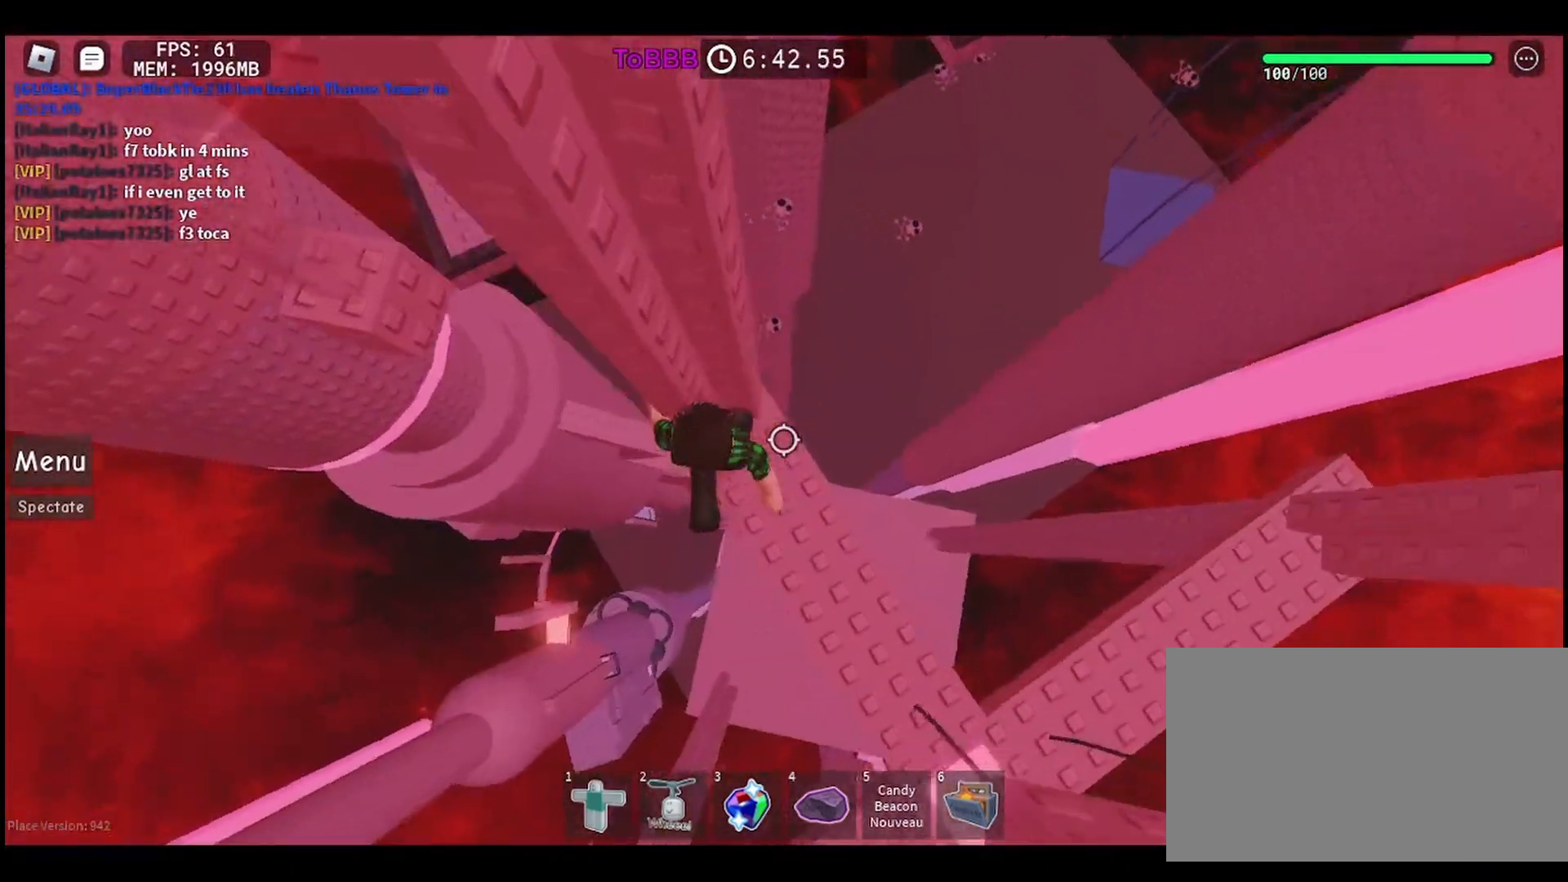
{"keys": ["a"], "mouse": [], "events": [[50, "space", "down"], [183, "space", "up"]]}
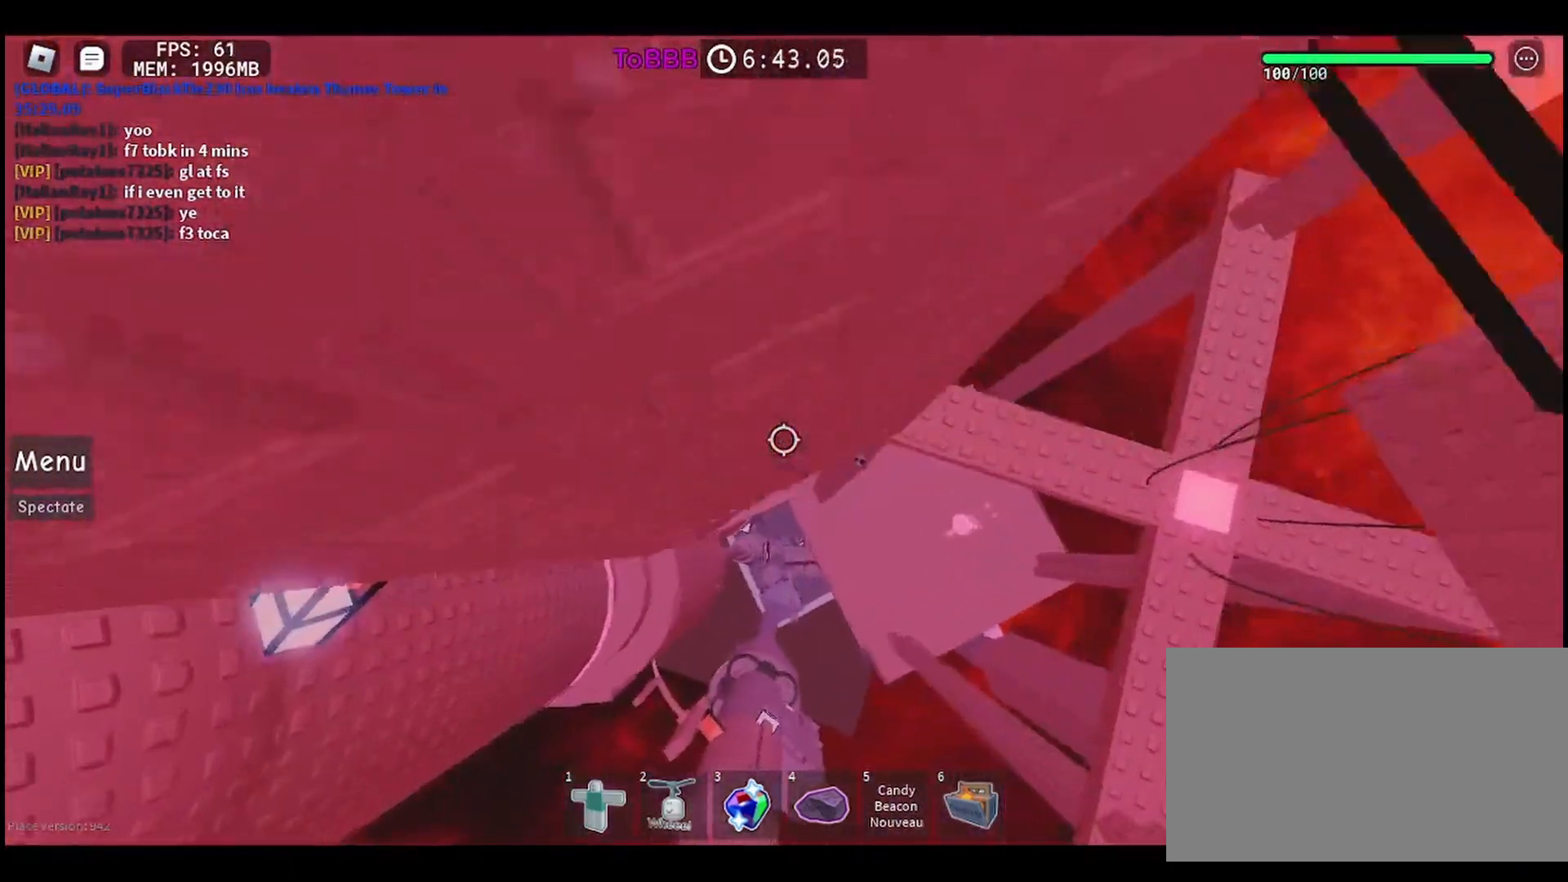
{"keys": [], "mouse": [], "events": [[17, "a", "up"]]}
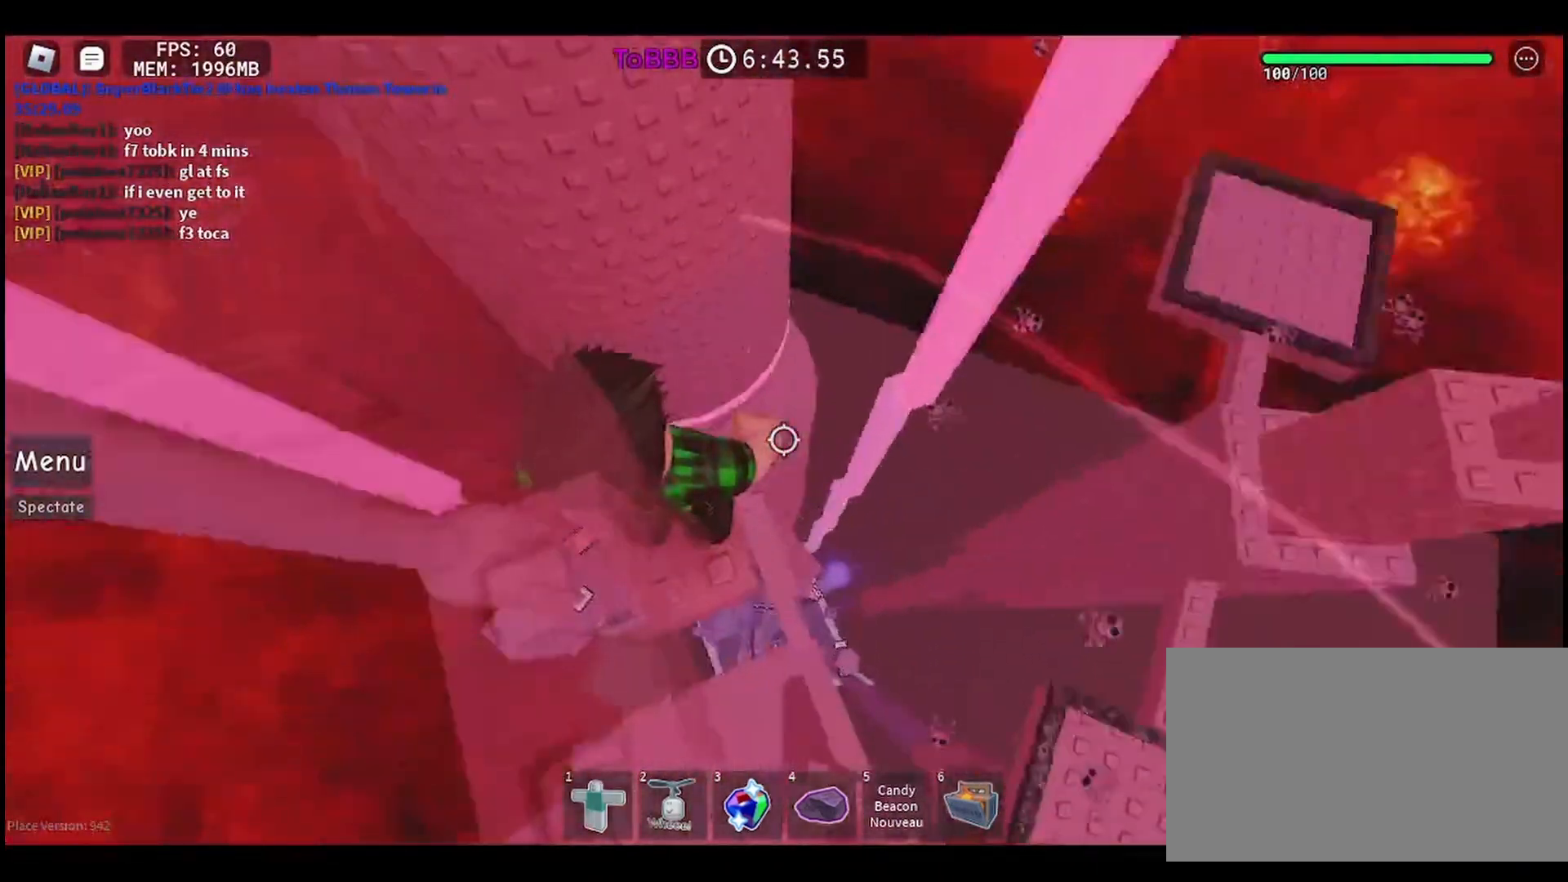
{"keys": [], "mouse": ["right"], "events": [[117, "mouse_right", "down"], [133, "shift", "down"], [233, "shift", "up"]]}
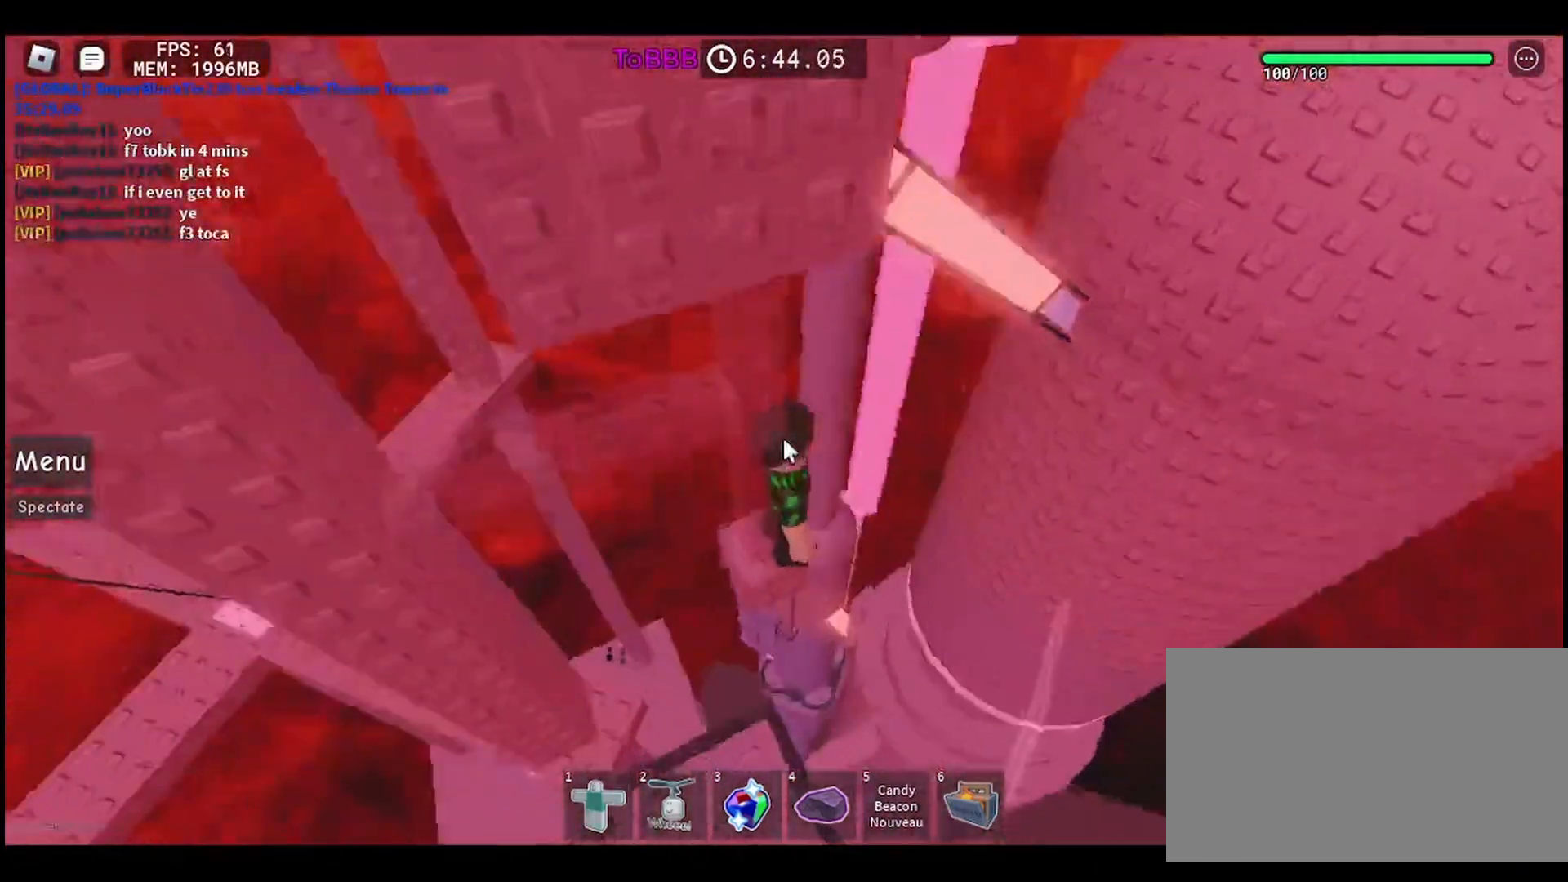
{"keys": [], "mouse": ["right"], "events": []}
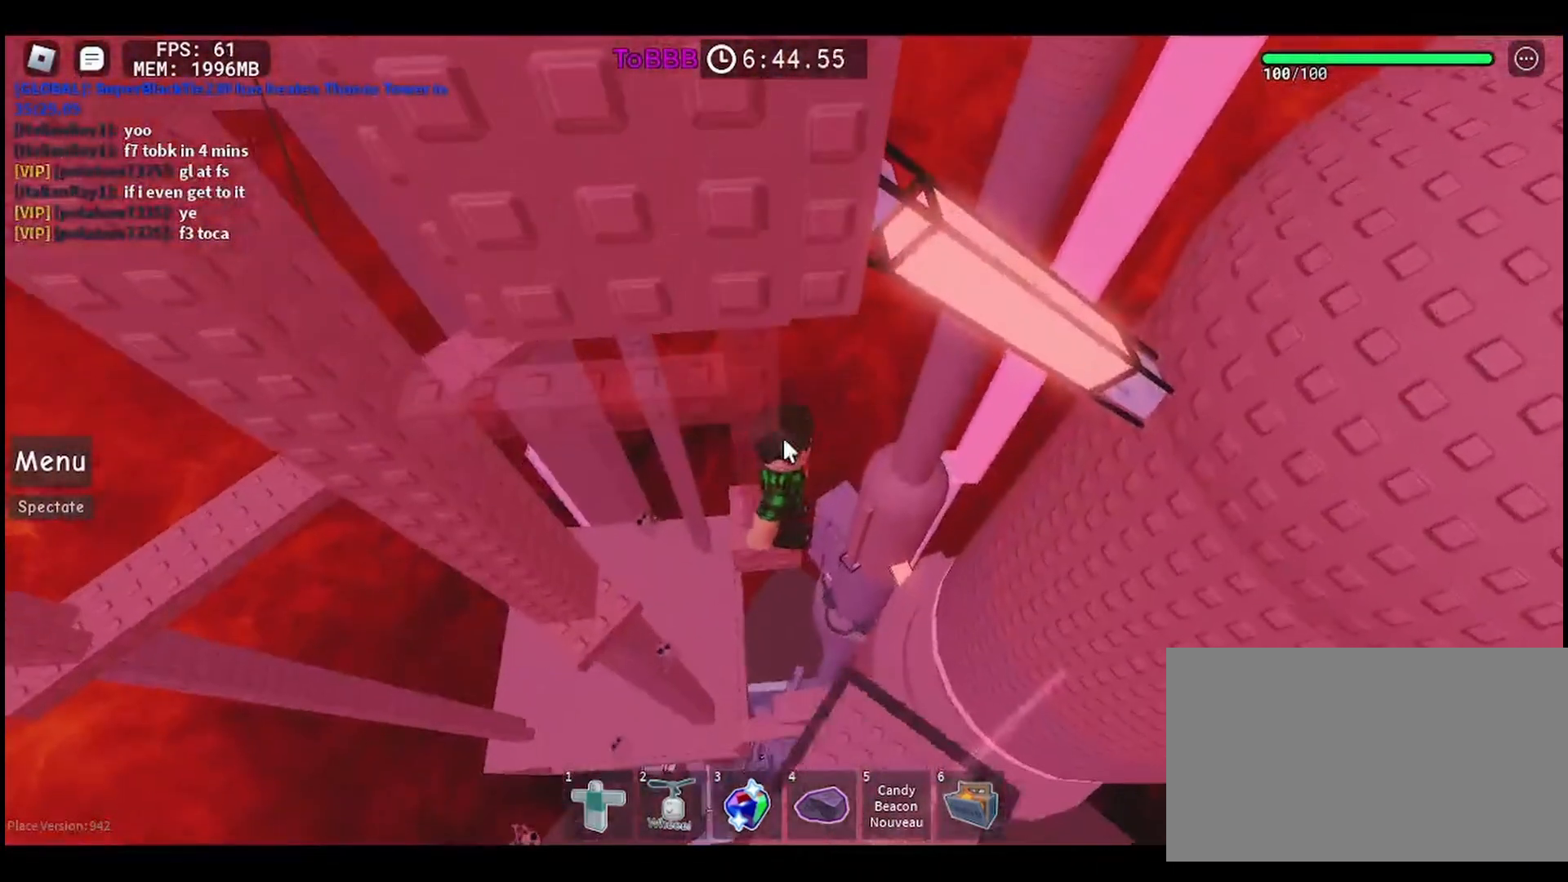
{"keys": ["d"], "mouse": ["right"], "events": [[200, "d", "down"], [300, "space", "down"], [417, "space", "up"]]}
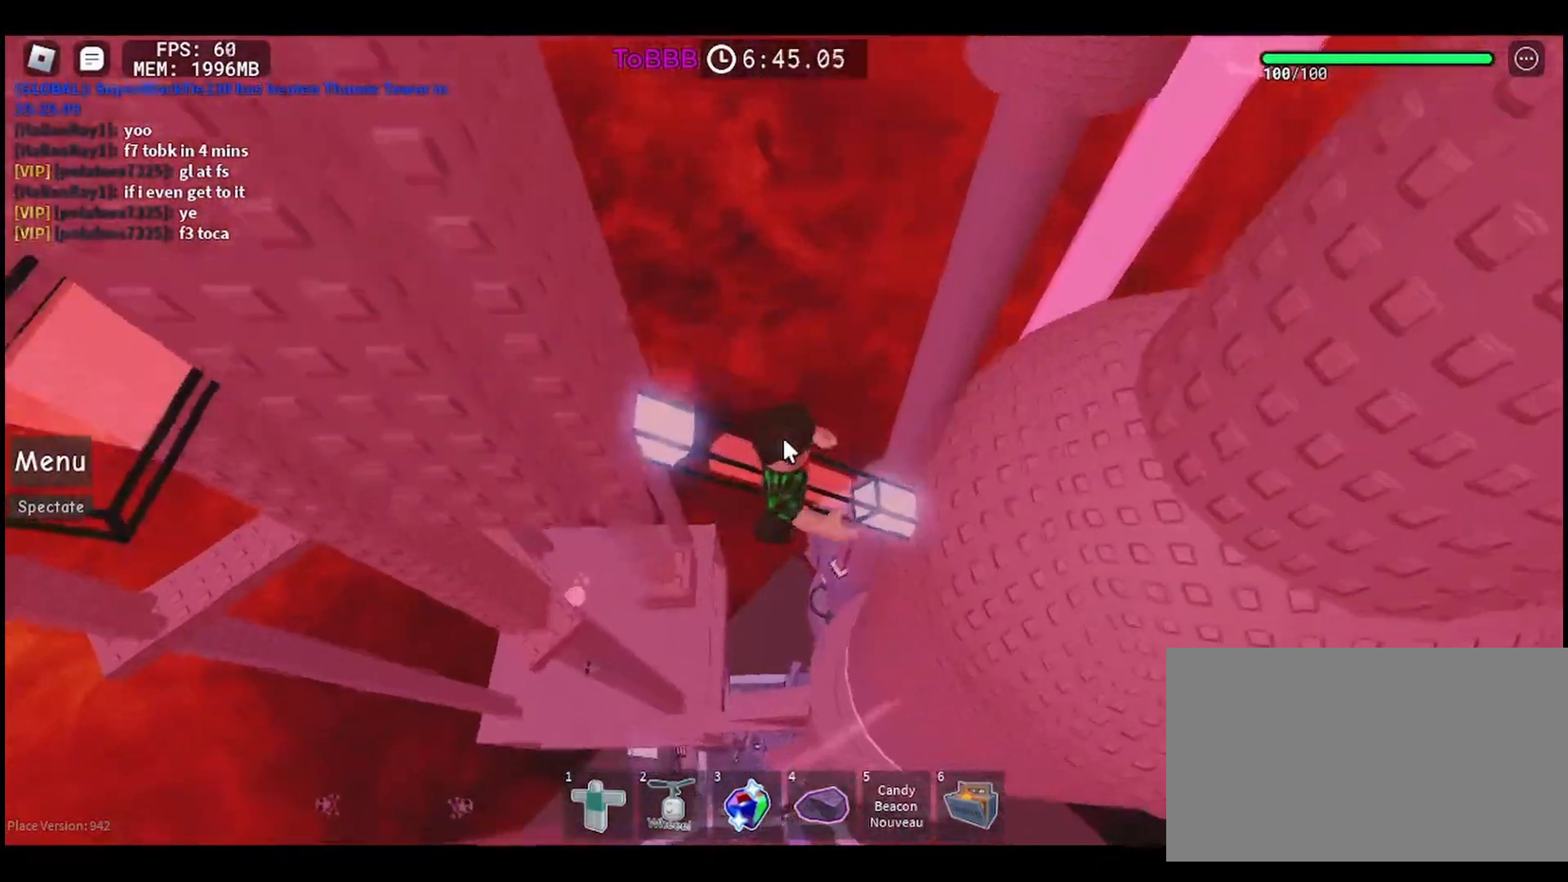
{"keys": ["d"], "mouse": ["right"], "events": []}
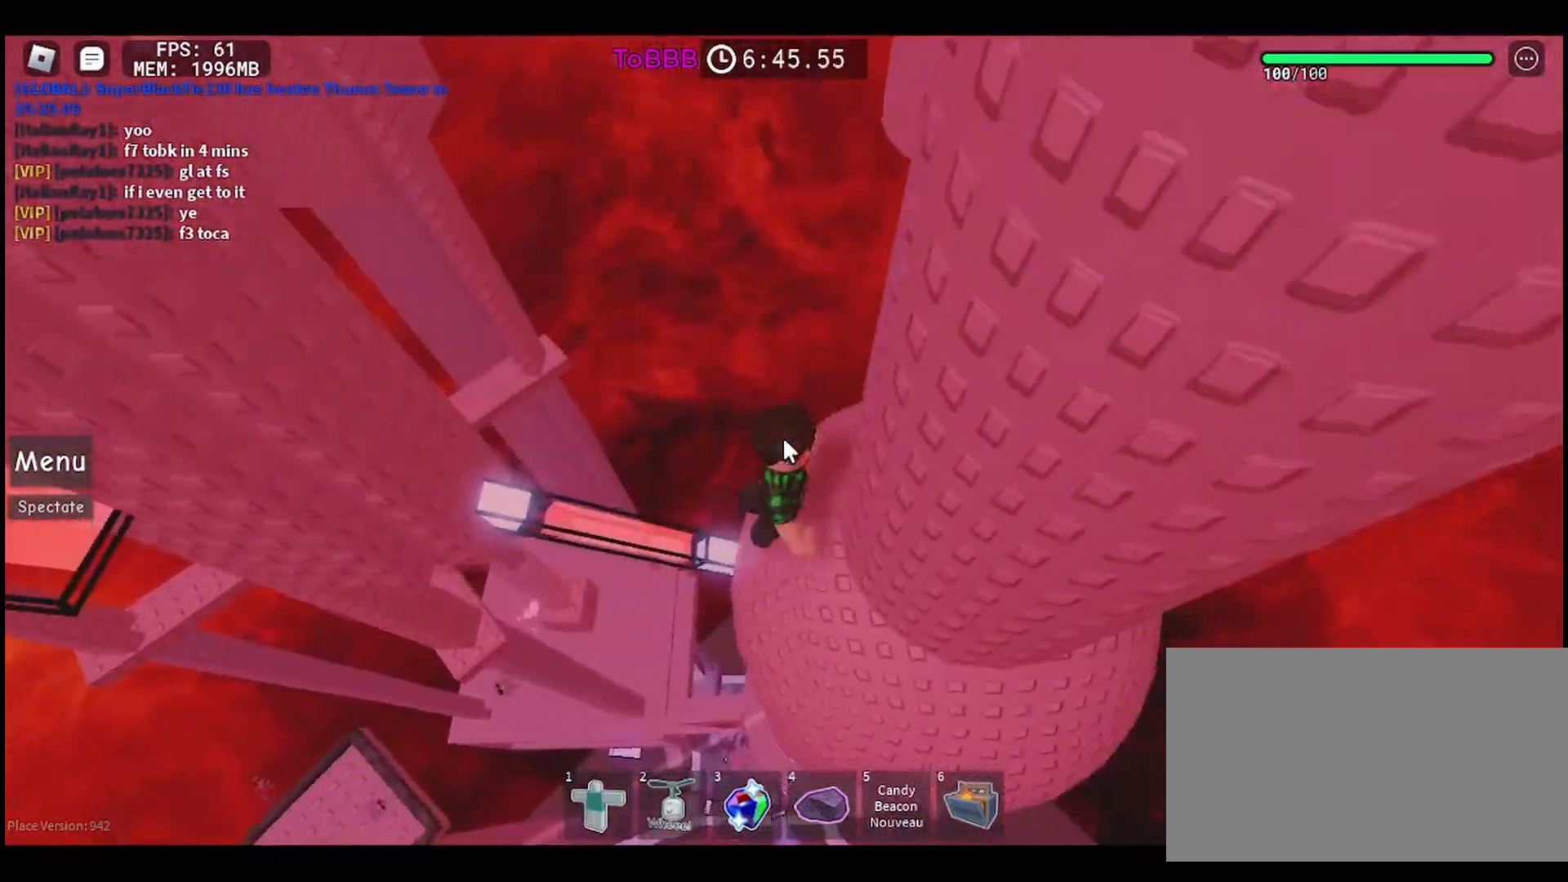
{"keys": [], "mouse": [], "events": [[33, "d", "up"], [333, "mouse_right", "up"]]}
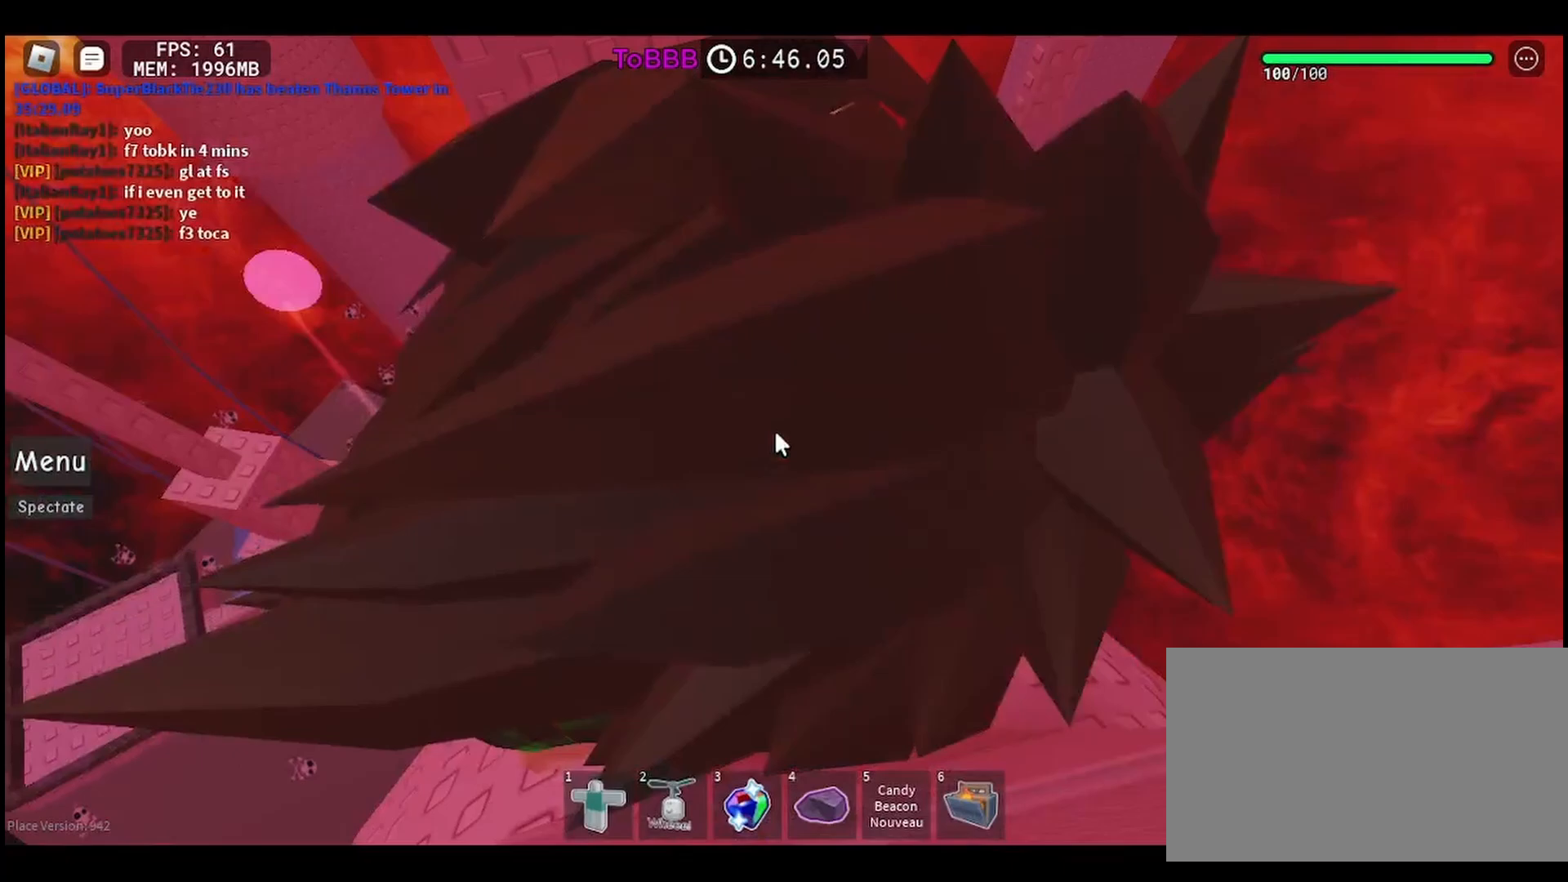
{"keys": [], "mouse": [], "events": [[117, "shift", "down"], [250, "shift", "up"], [317, "w", "down"], [450, "w", "up"]]}
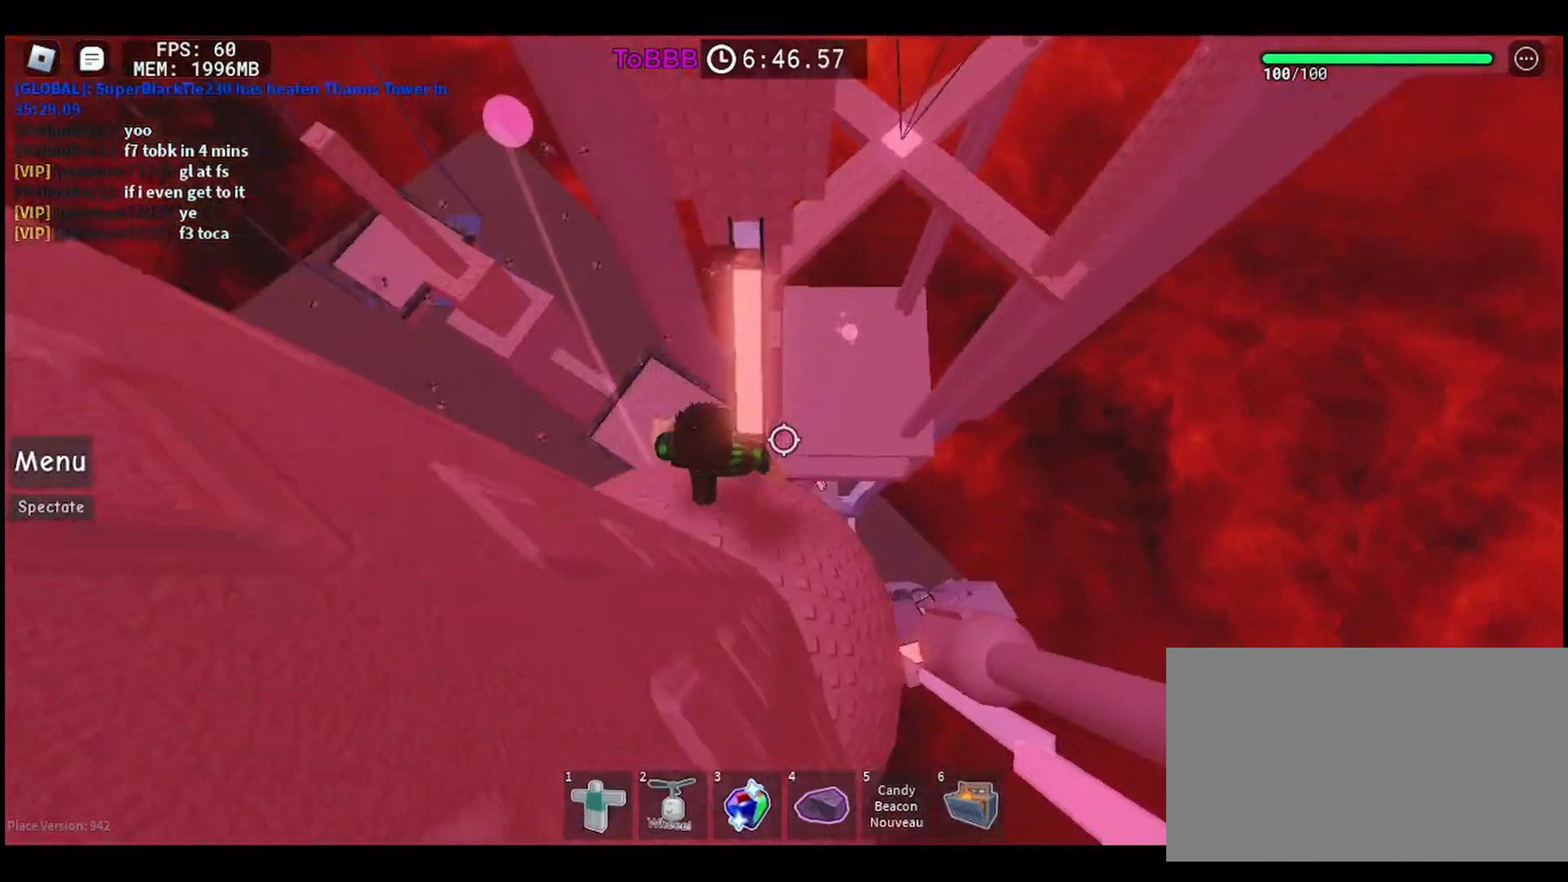
{"keys": ["w"], "mouse": [], "events": [[467, "w", "down"]]}
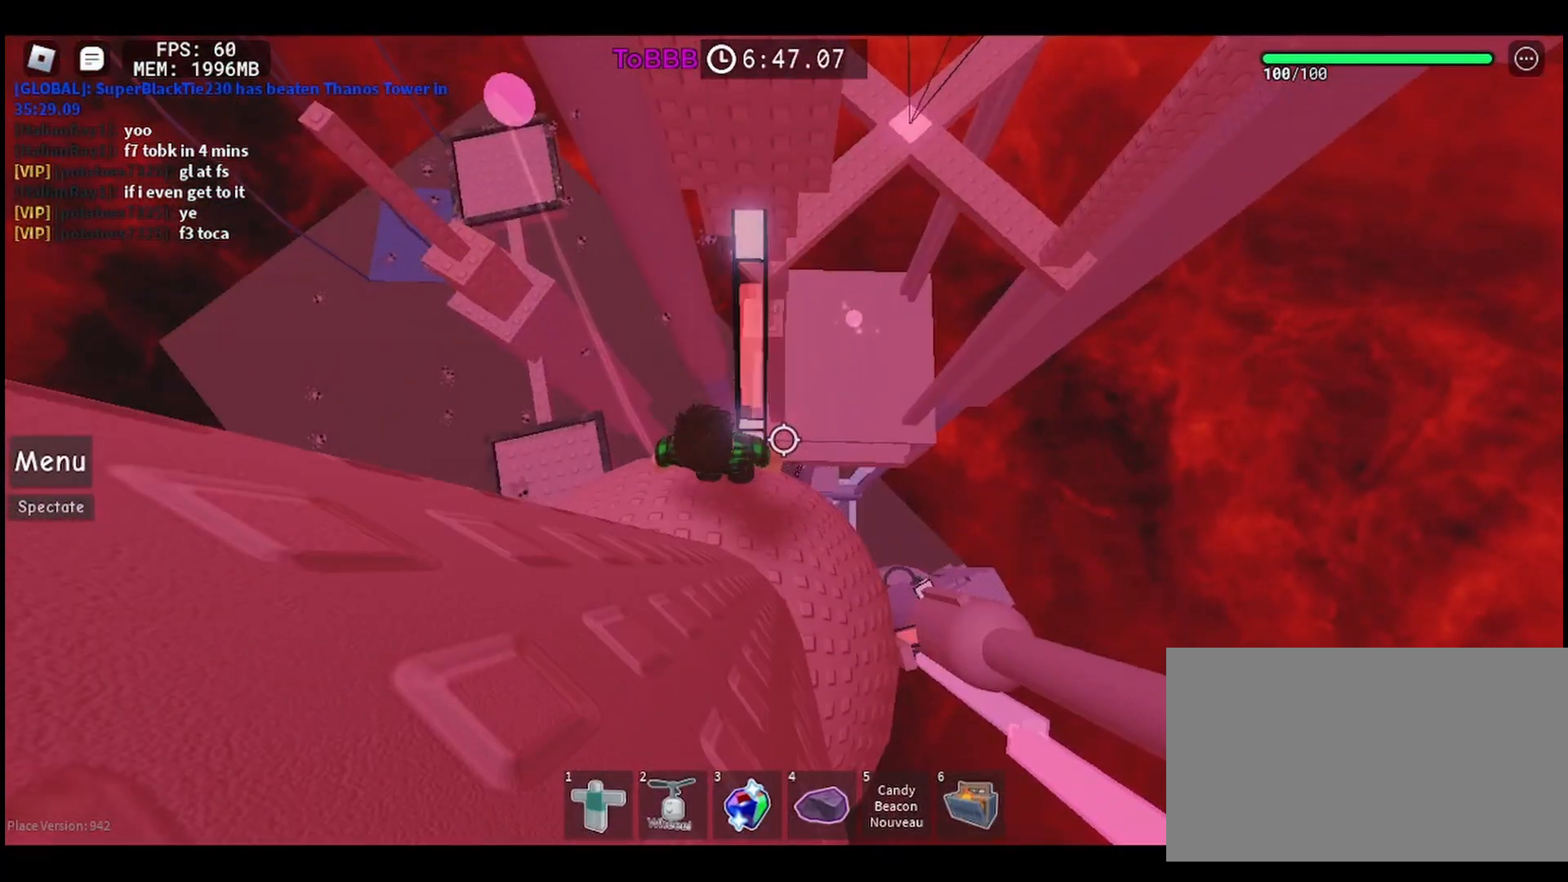
{"keys": [], "mouse": [], "events": [[50, "space", "down"], [150, "space", "up"], [167, "w", "up"], [350, "s", "down"], [483, "s", "up"]]}
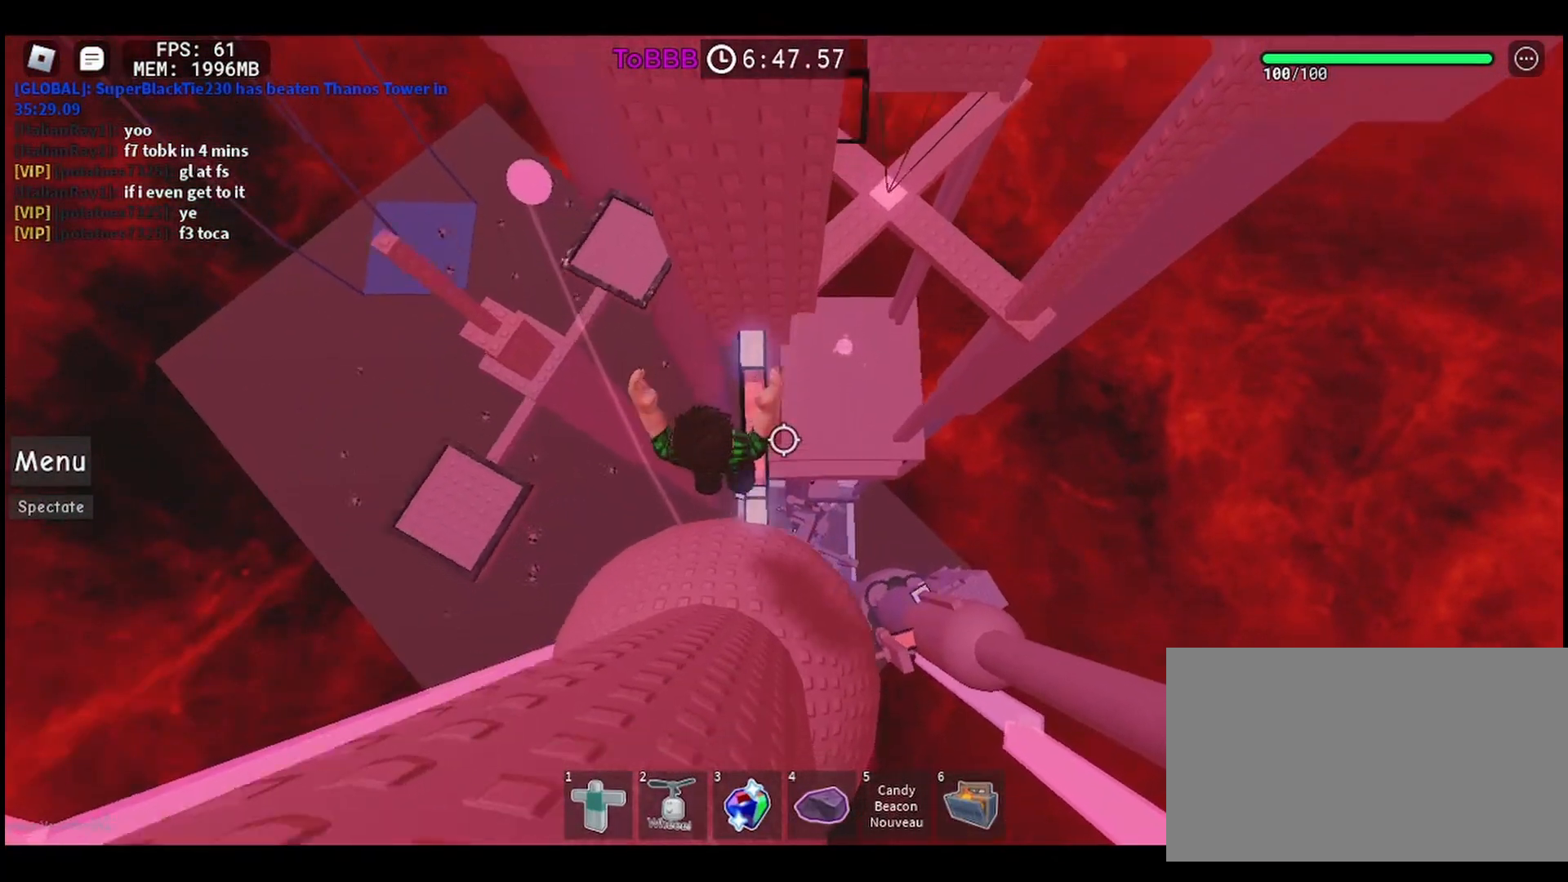
{"keys": [], "mouse": [], "events": []}
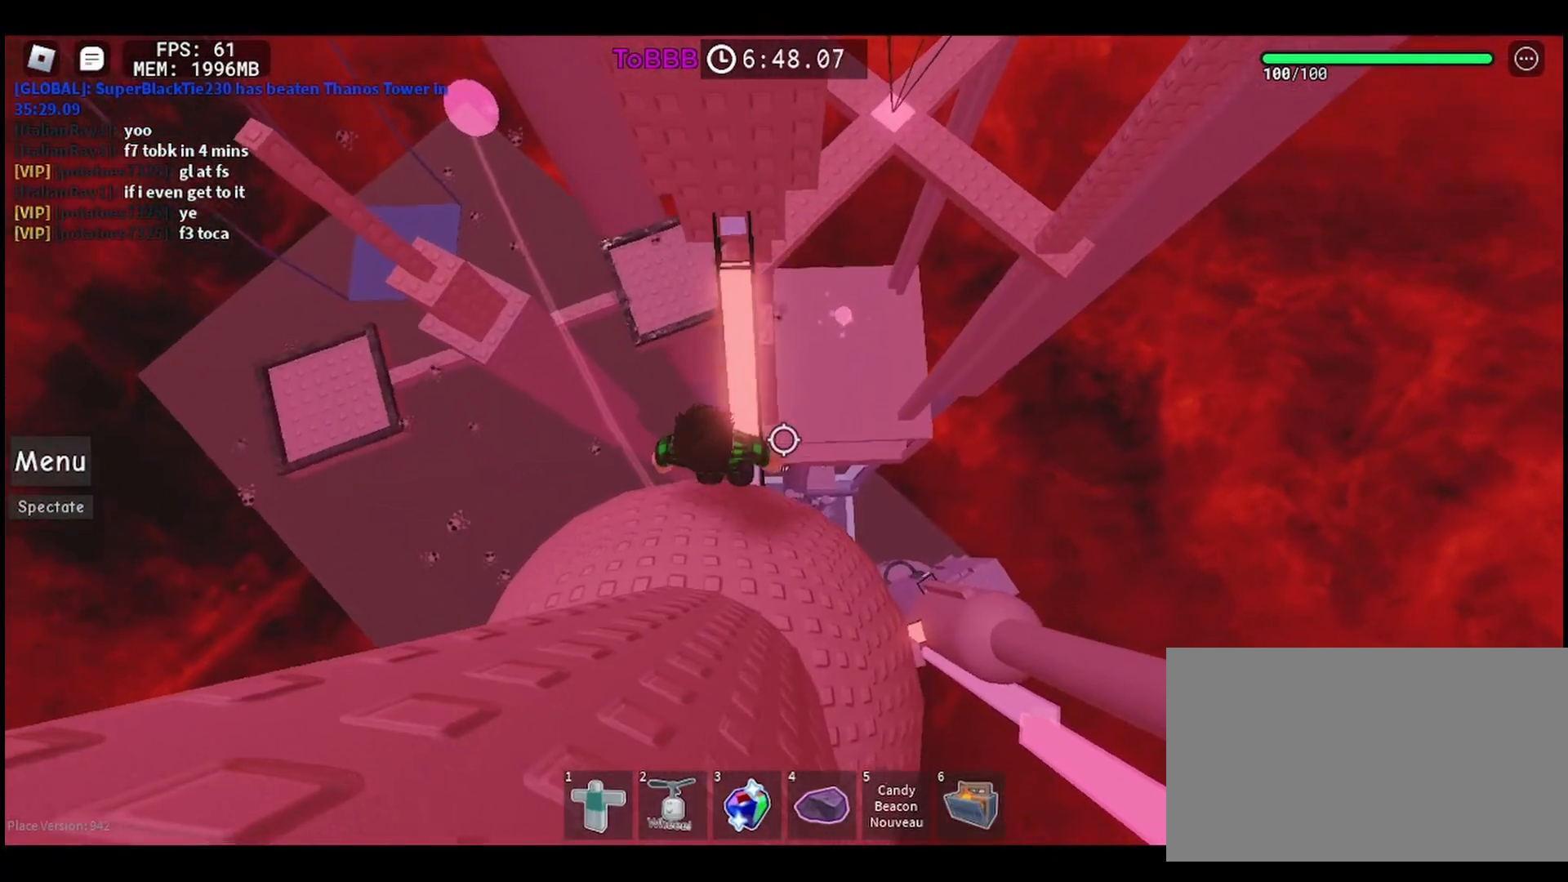
{"keys": [], "mouse": [], "events": []}
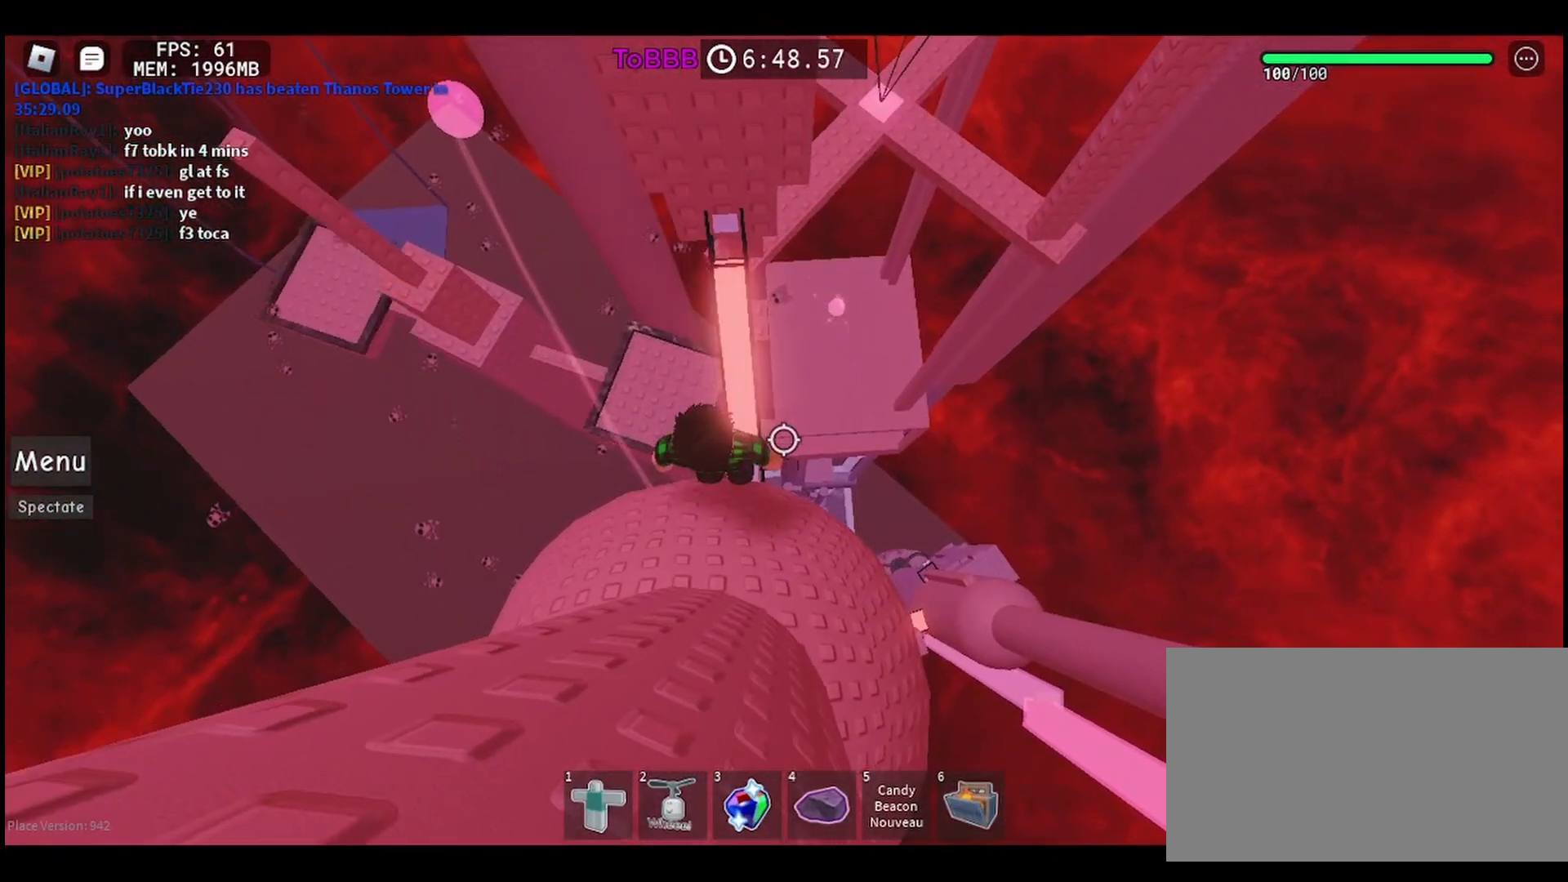
{"keys": ["w"], "mouse": [], "events": [[33, "space", "down"], [33, "w", "down"], [167, "space", "up"]]}
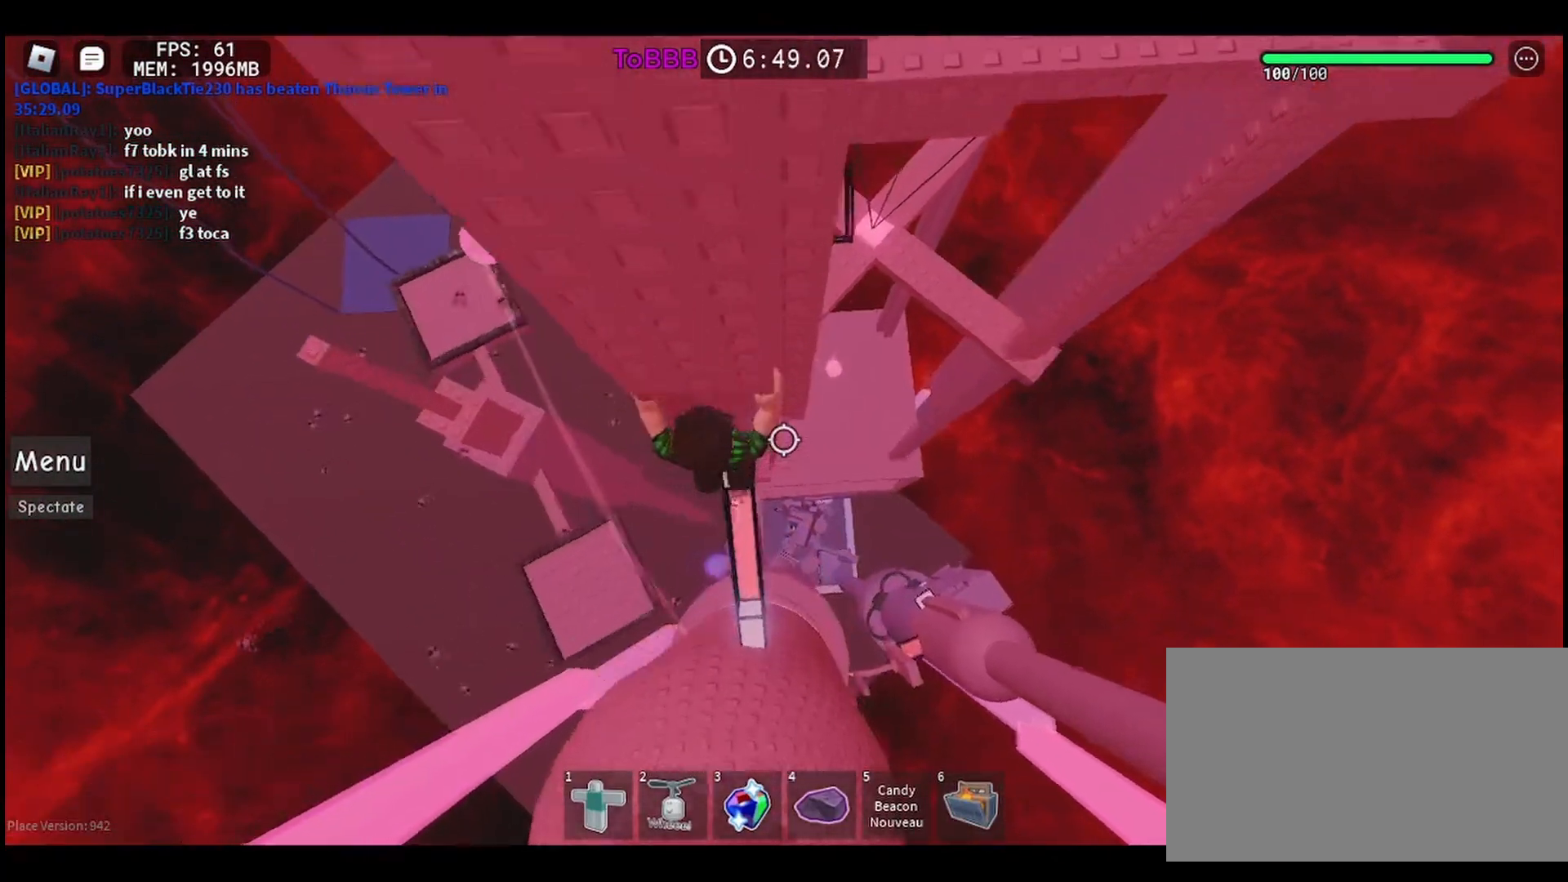
{"keys": ["d"], "mouse": [], "events": [[33, "w", "up"], [417, "d", "down"]]}
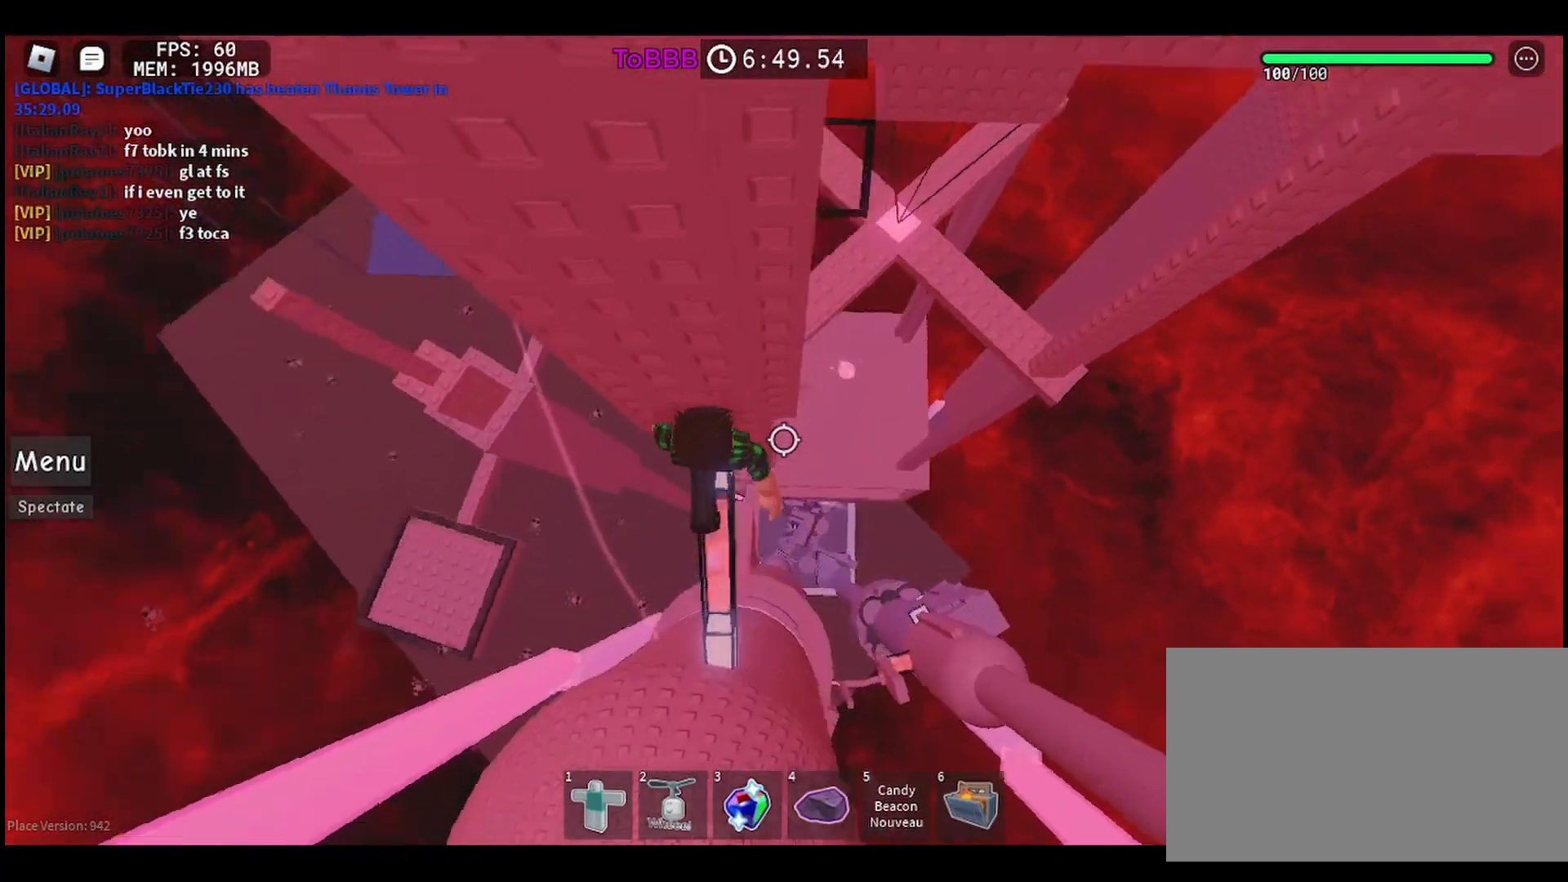
{"keys": ["d"], "mouse": [], "events": [[50, "space", "down"], [167, "space", "up"]]}
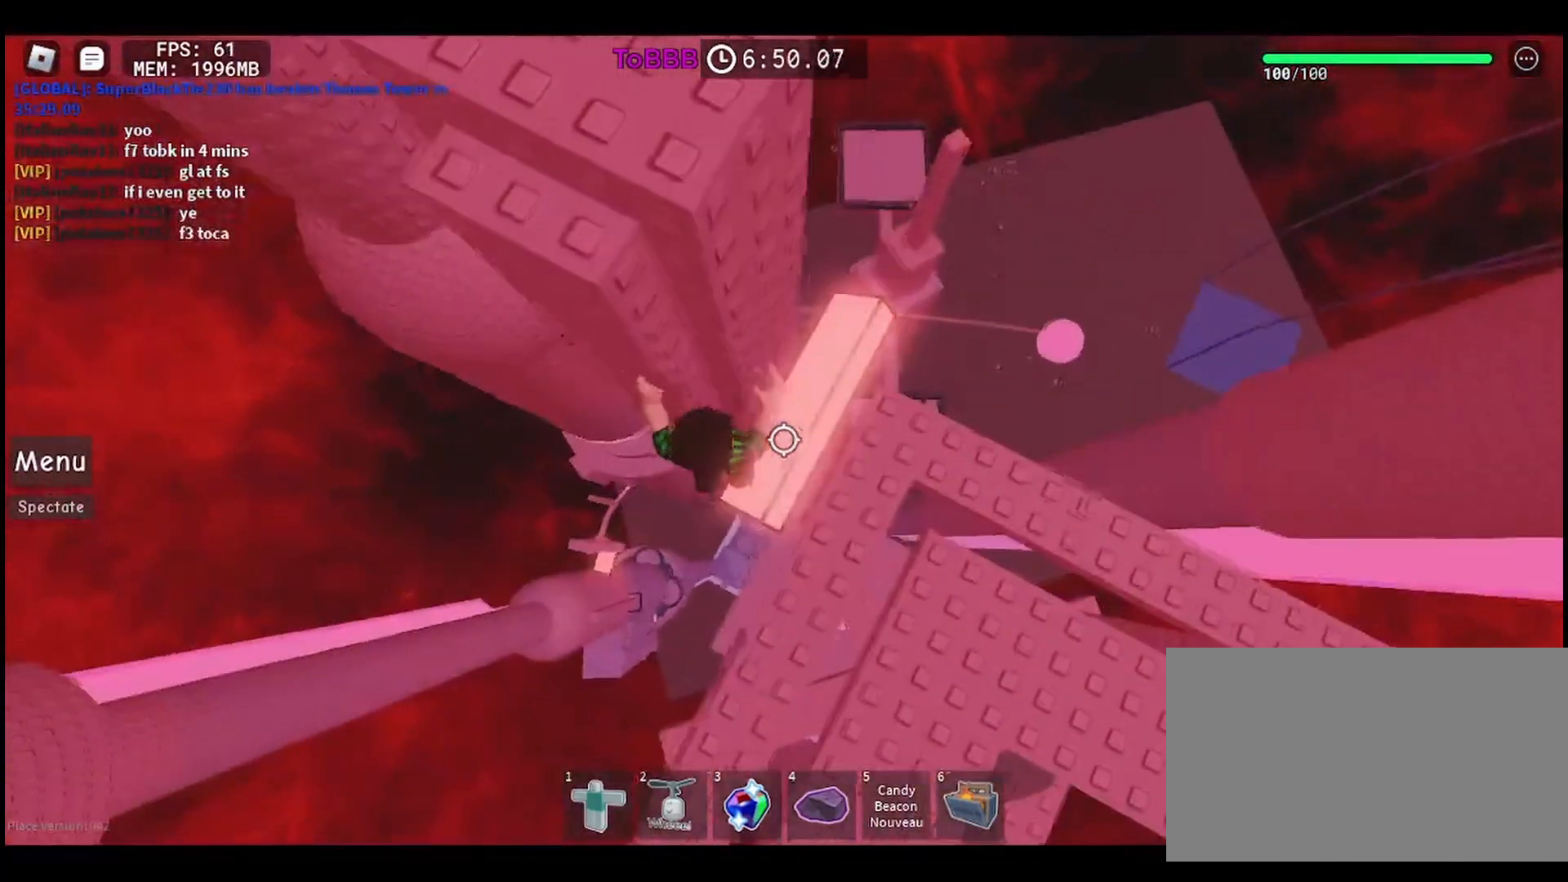
{"keys": ["d"], "mouse": [], "events": [[33, "d", "up"], [150, "space", "down"], [167, "d", "down"], [283, "space", "up"]]}
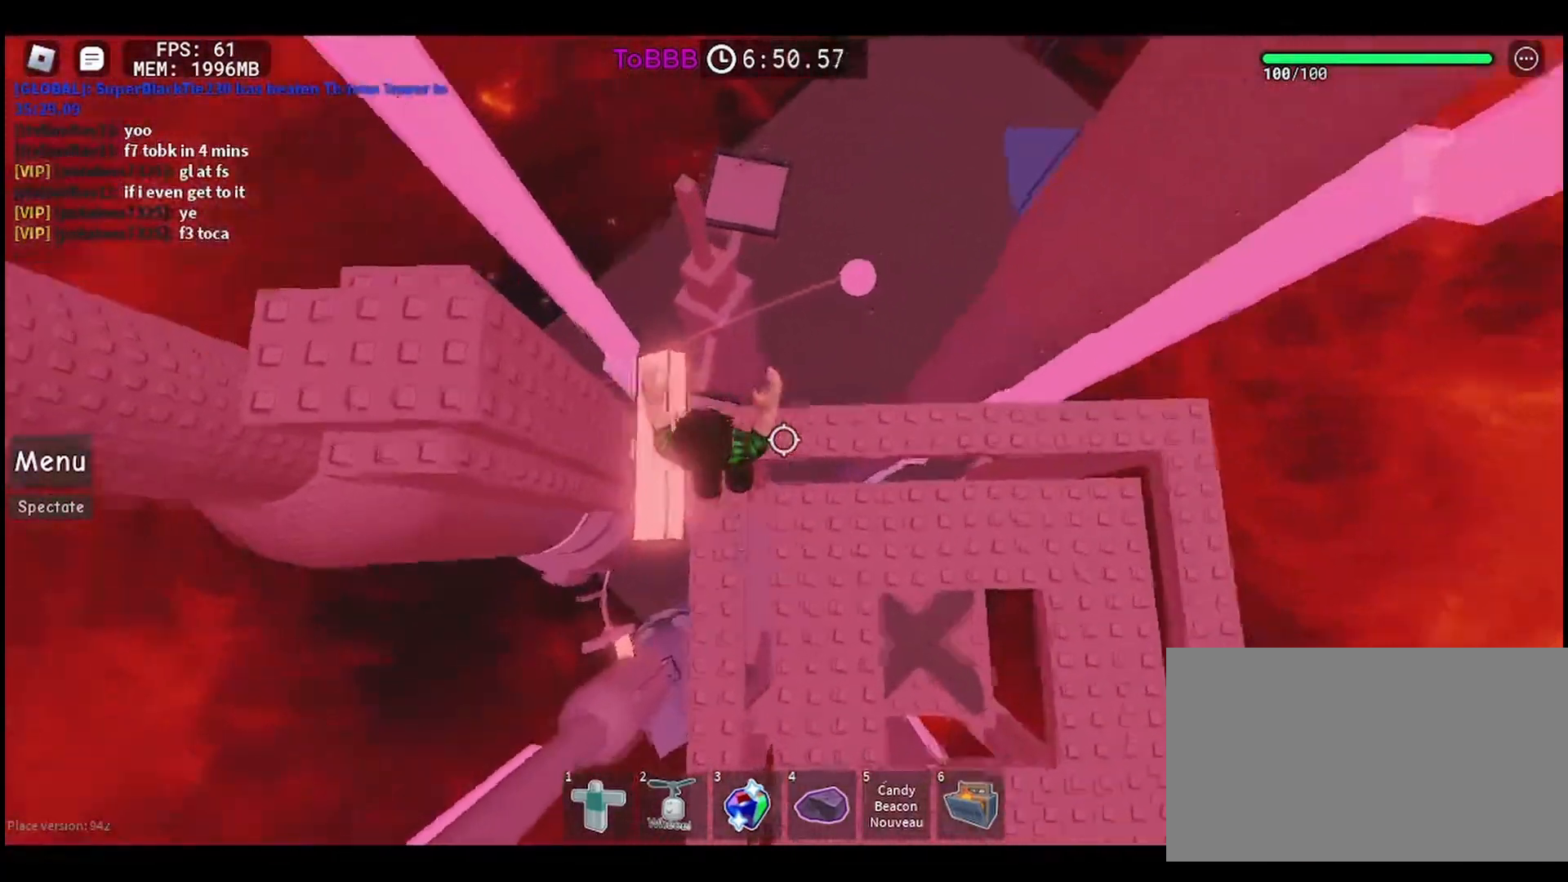
{"keys": ["w"], "mouse": [], "events": [[150, "d", "up"], [433, "w", "down"]]}
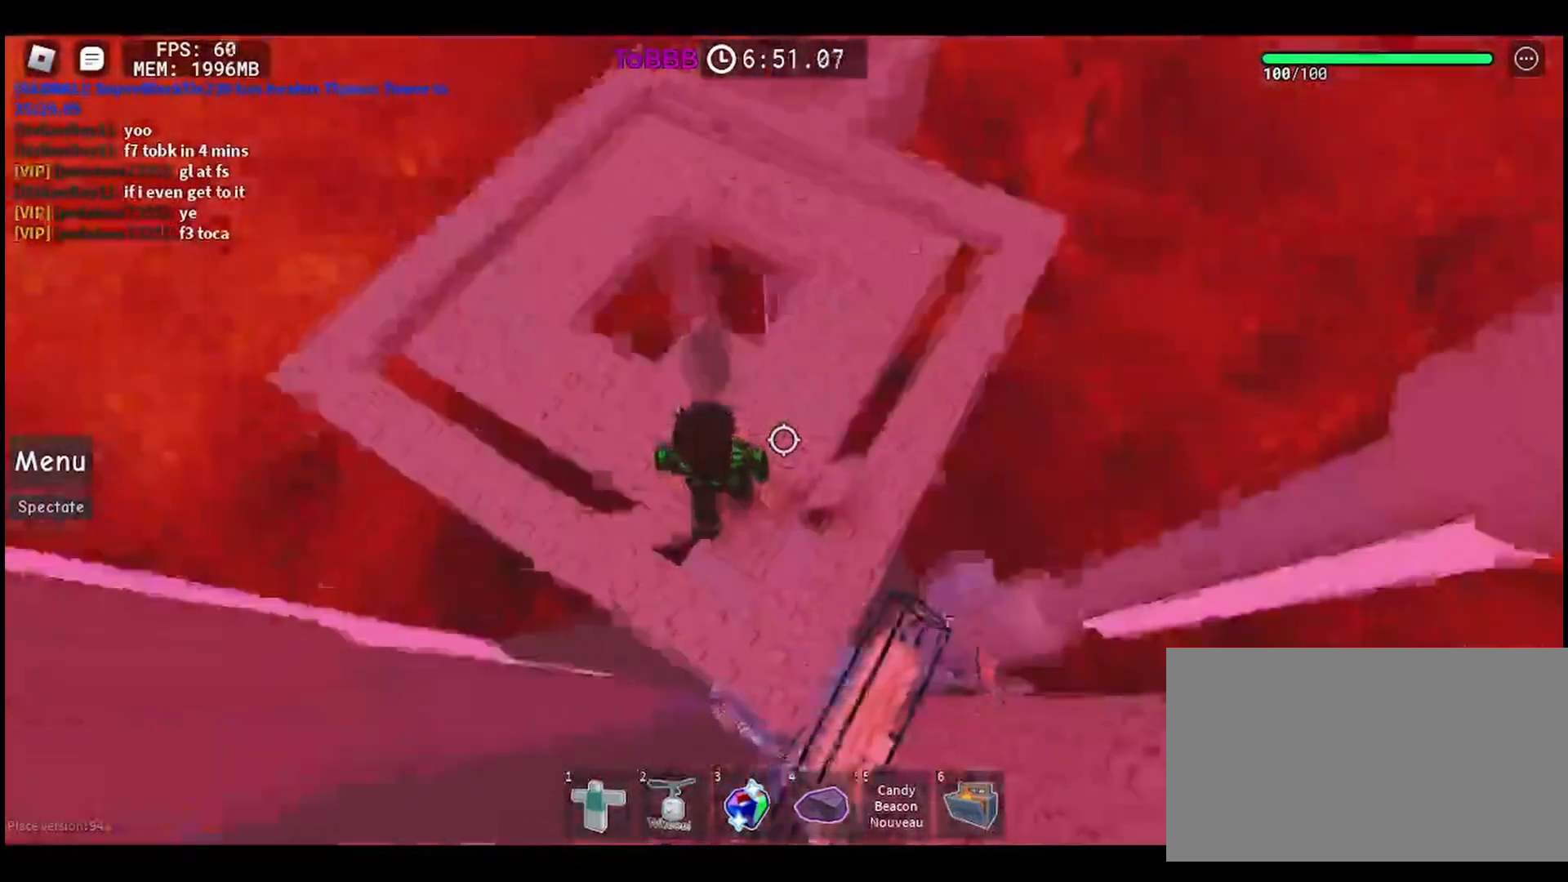
{"keys": ["w"], "mouse": [], "events": [[100, "d", "down"], [200, "d", "up"]]}
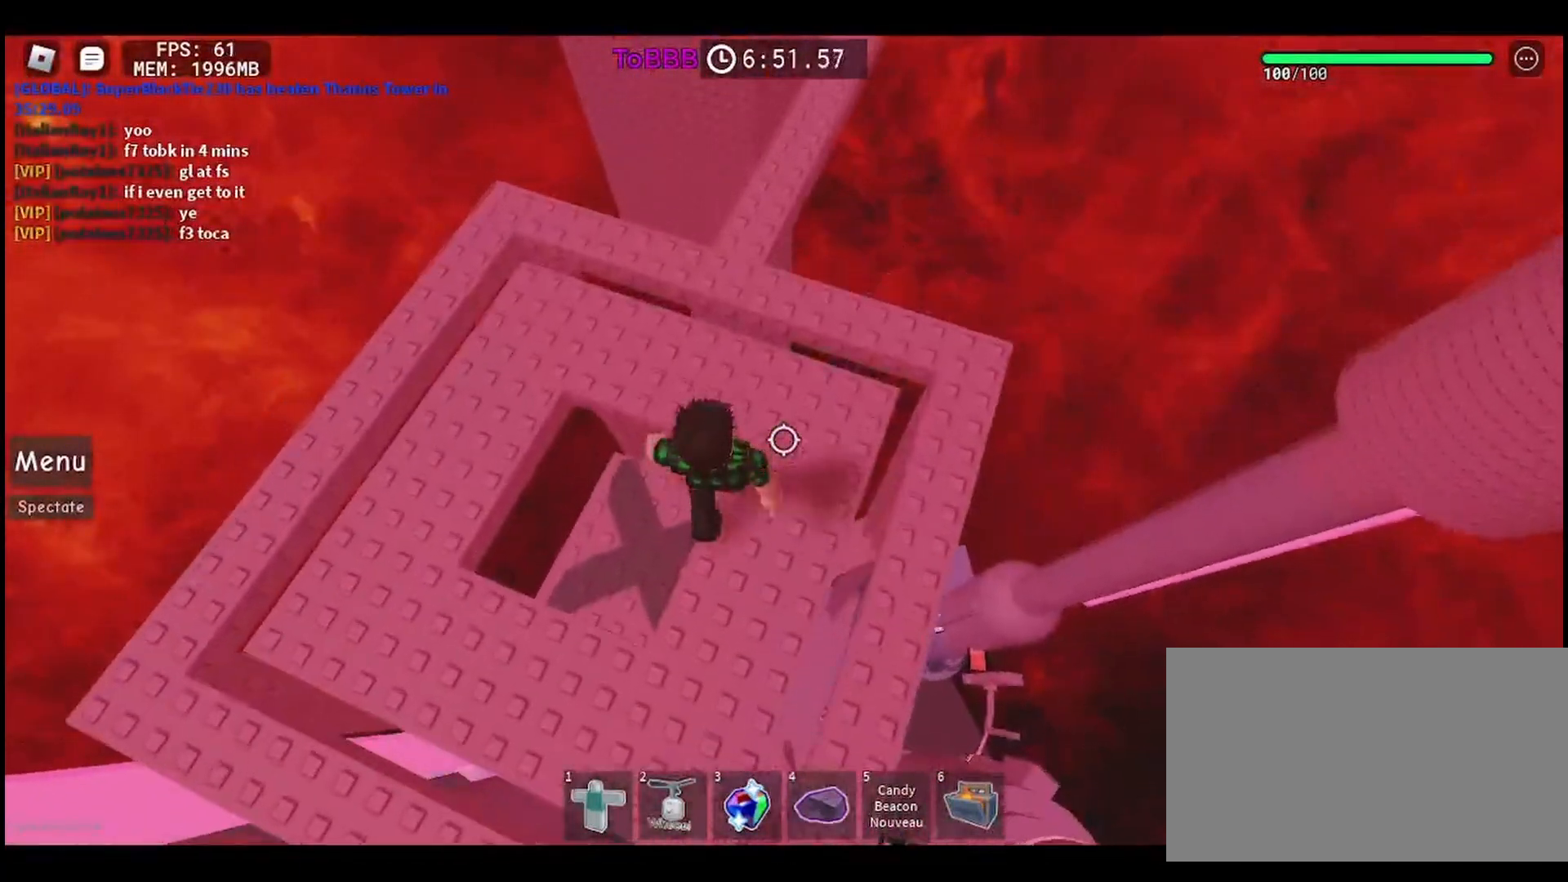
{"keys": ["w"], "mouse": [], "events": [[67, "a", "down"], [233, "a", "up"]]}
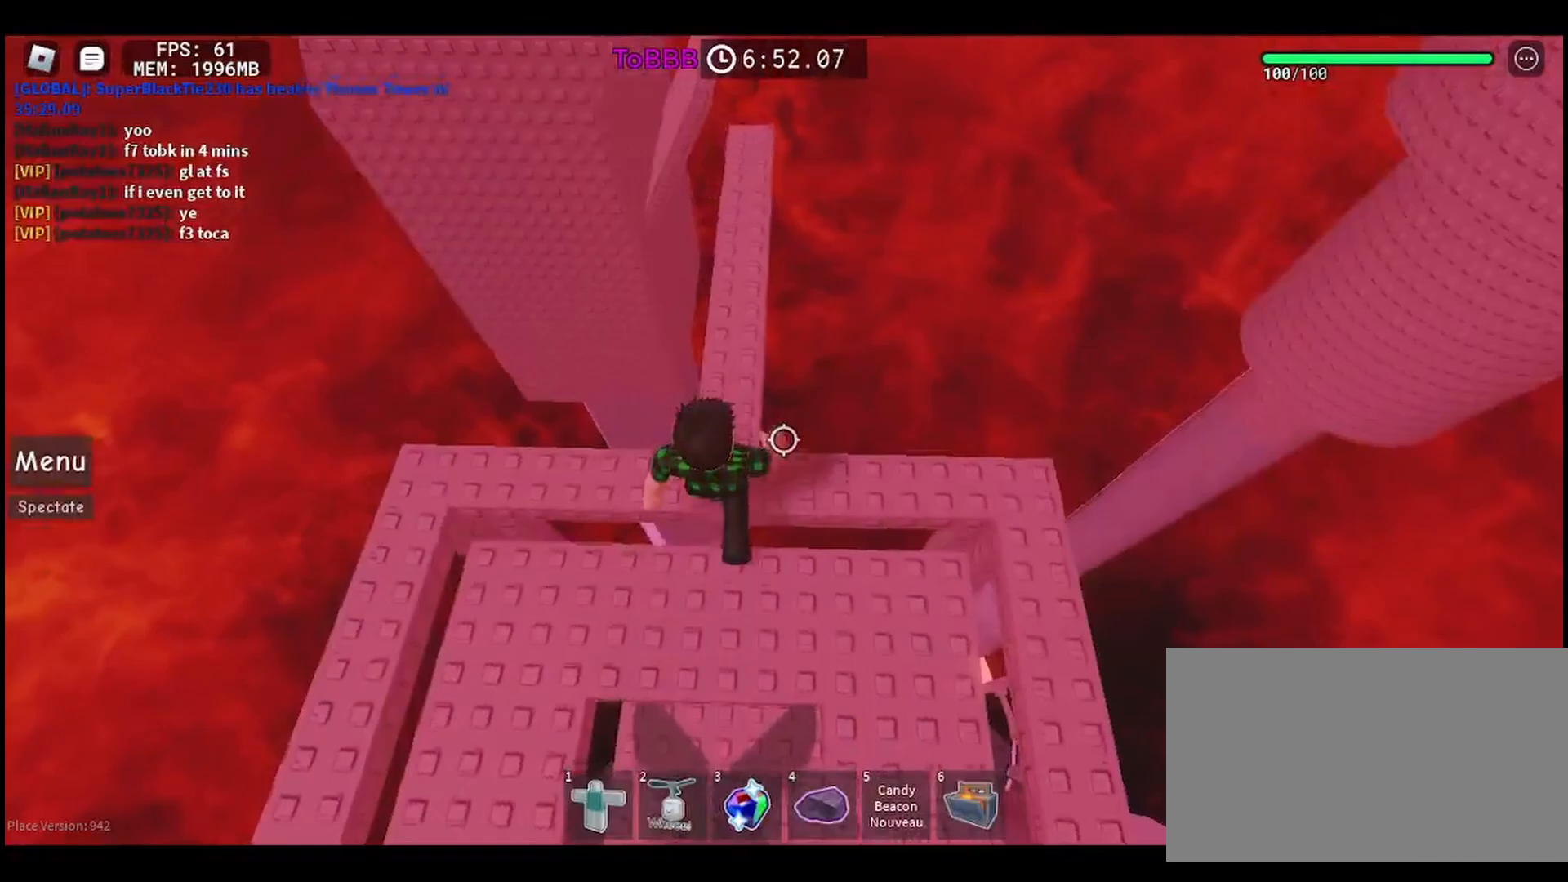
{"keys": ["w"], "mouse": [], "events": []}
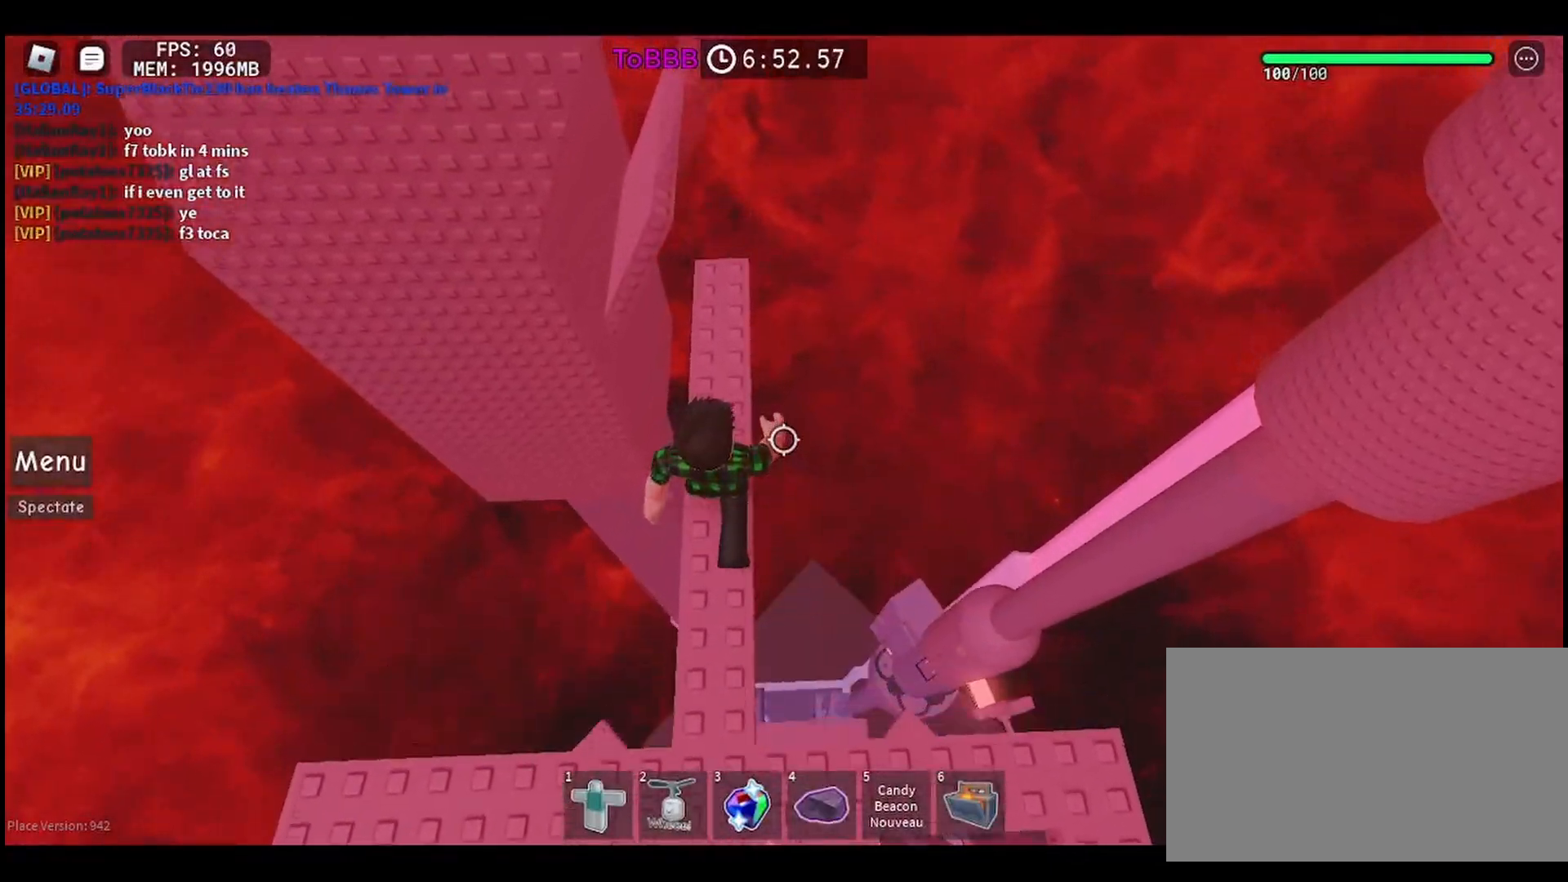
{"keys": [], "mouse": [], "events": [[433, "w", "up"]]}
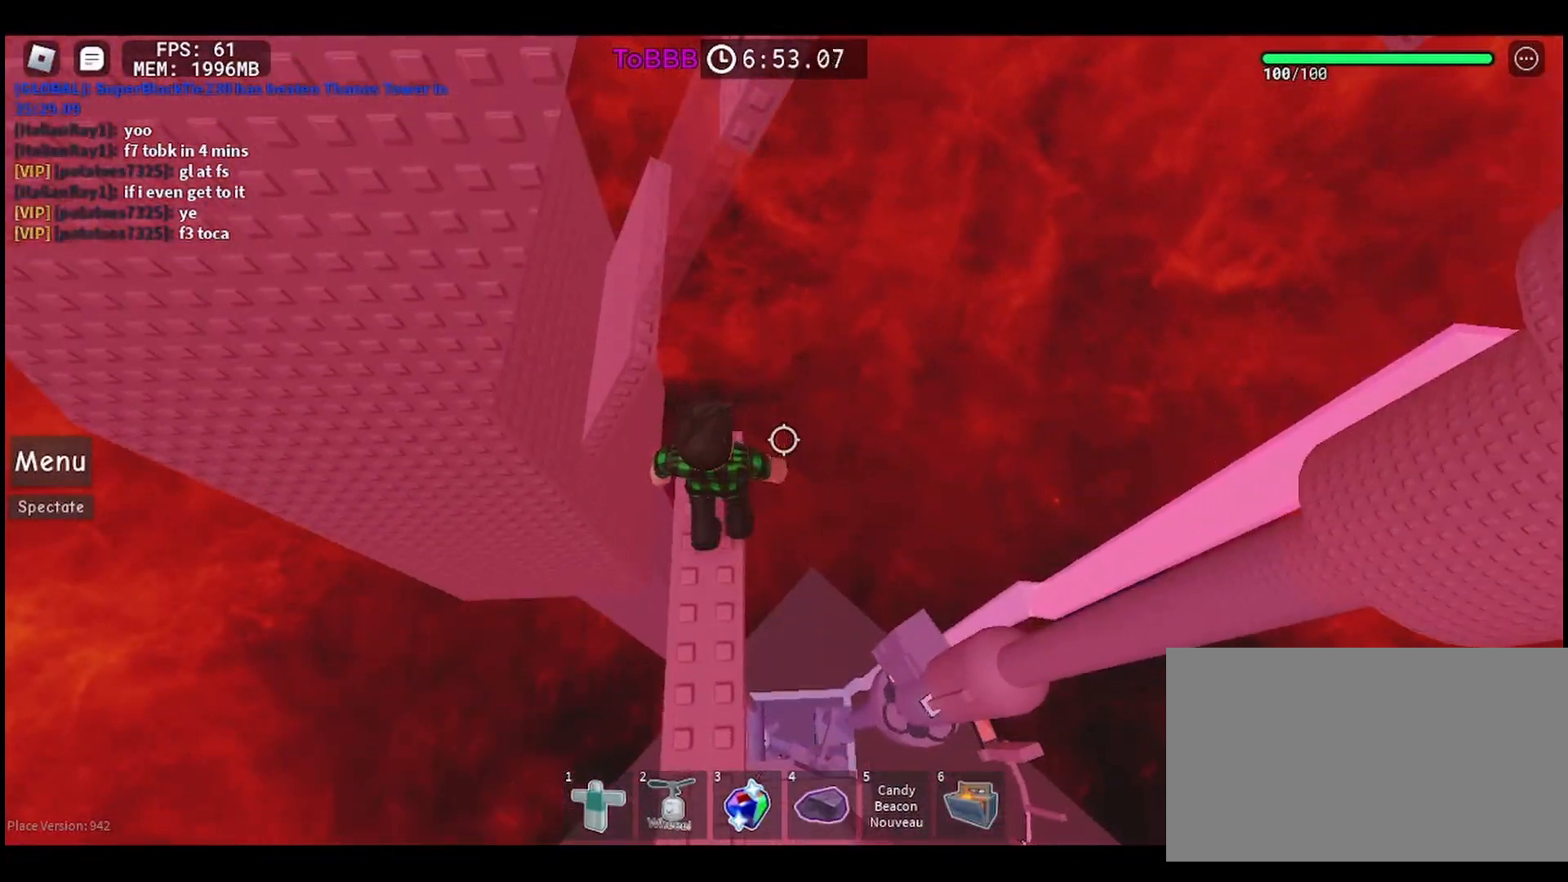
{"keys": [], "mouse": [], "events": []}
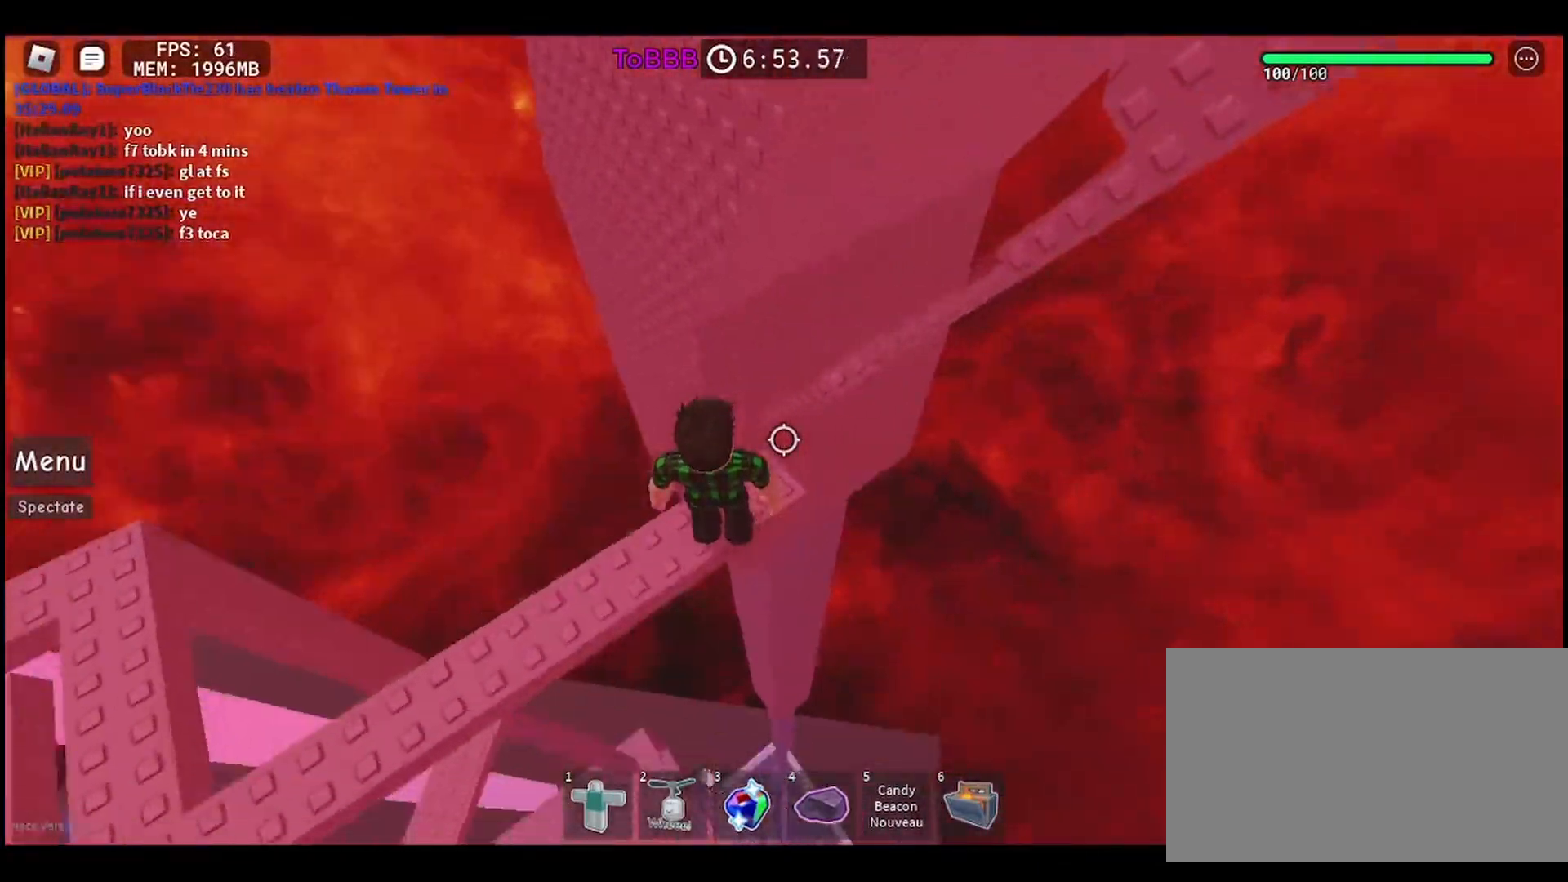
{"keys": [], "mouse": [], "events": []}
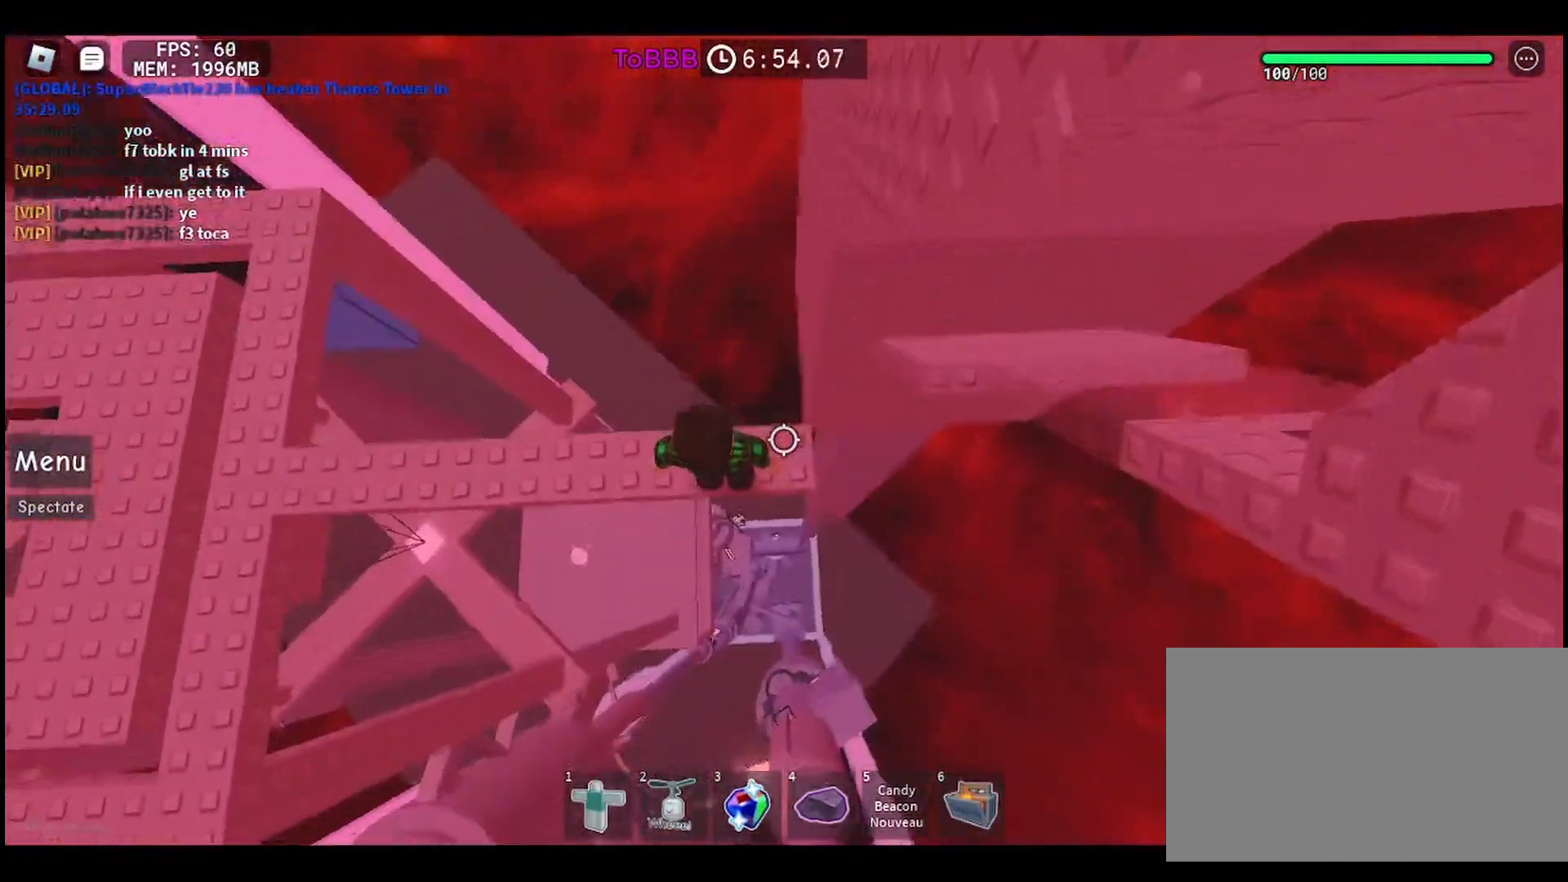
{"keys": [], "mouse": [], "events": []}
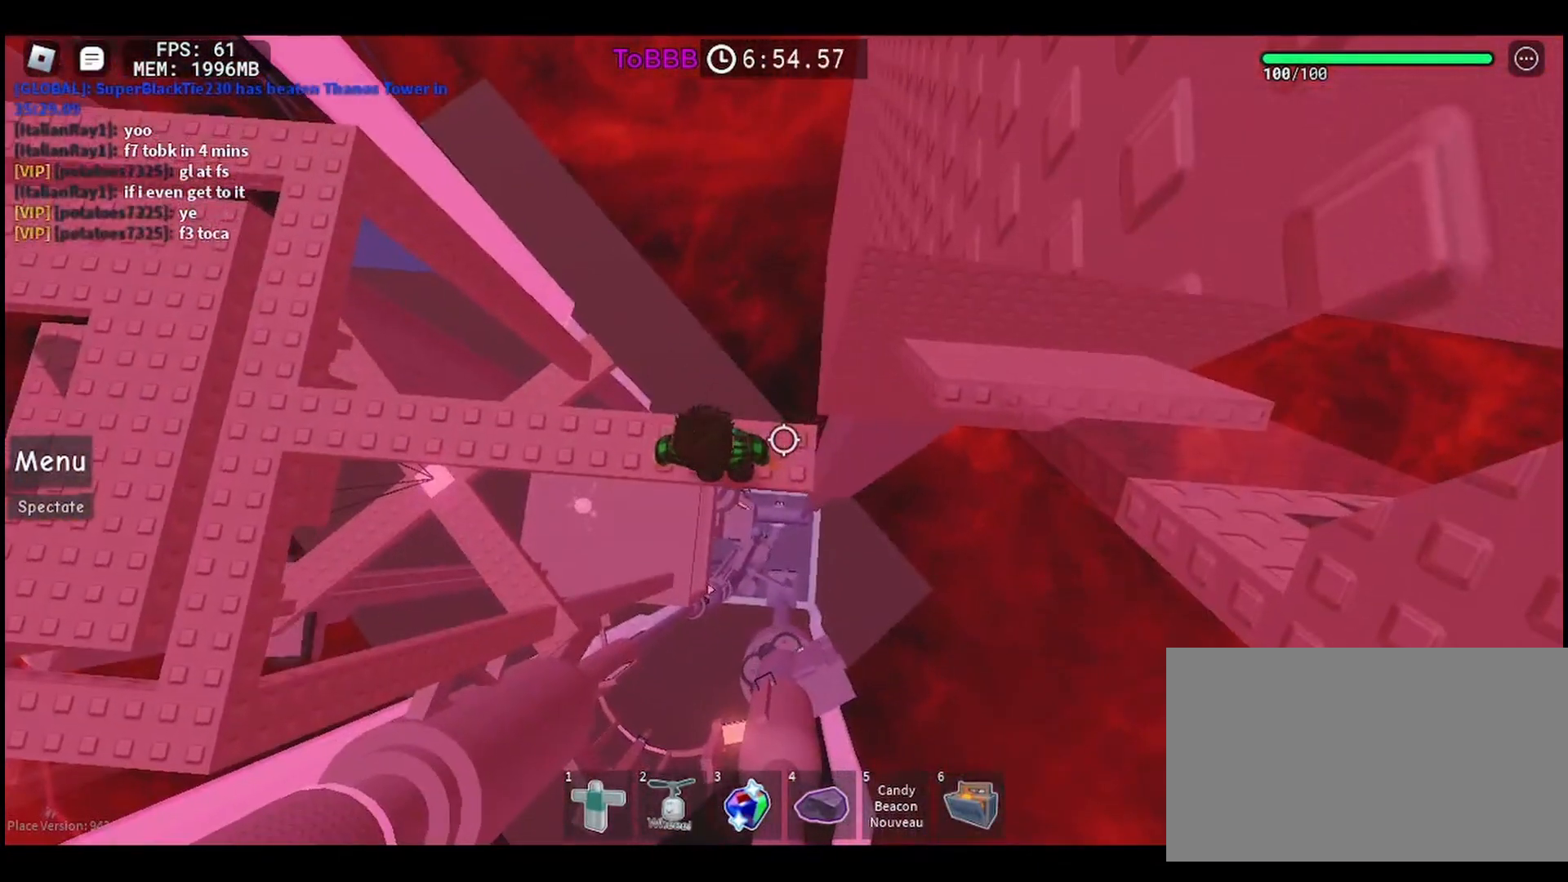
{"keys": ["d"], "mouse": [], "events": [[67, "d", "down"], [250, "space", "down"], [400, "space", "up"]]}